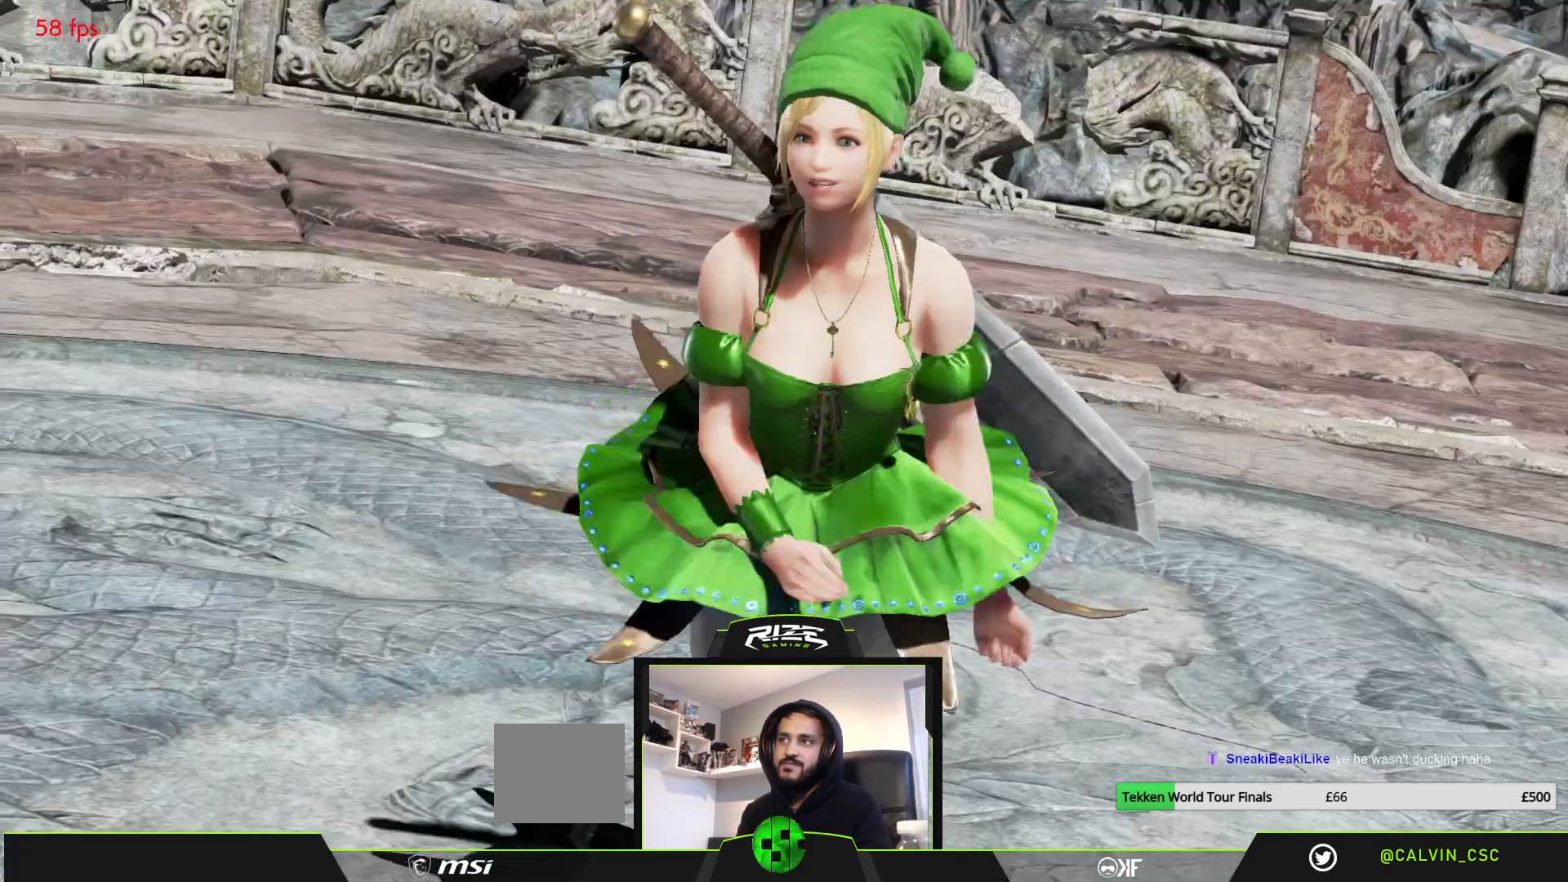
Gameplay with a controller (PlayStation layout); each line is a JSON object with the inputs held at the frame after it. "events" lists button and stick changes between this image and that frame as [ms after this image, input, new state], when the widget could be followed in between. Not read: DPAD_DOWN.
{"buttons": ["START"], "left_stick": "center", "right_stick": "center"}
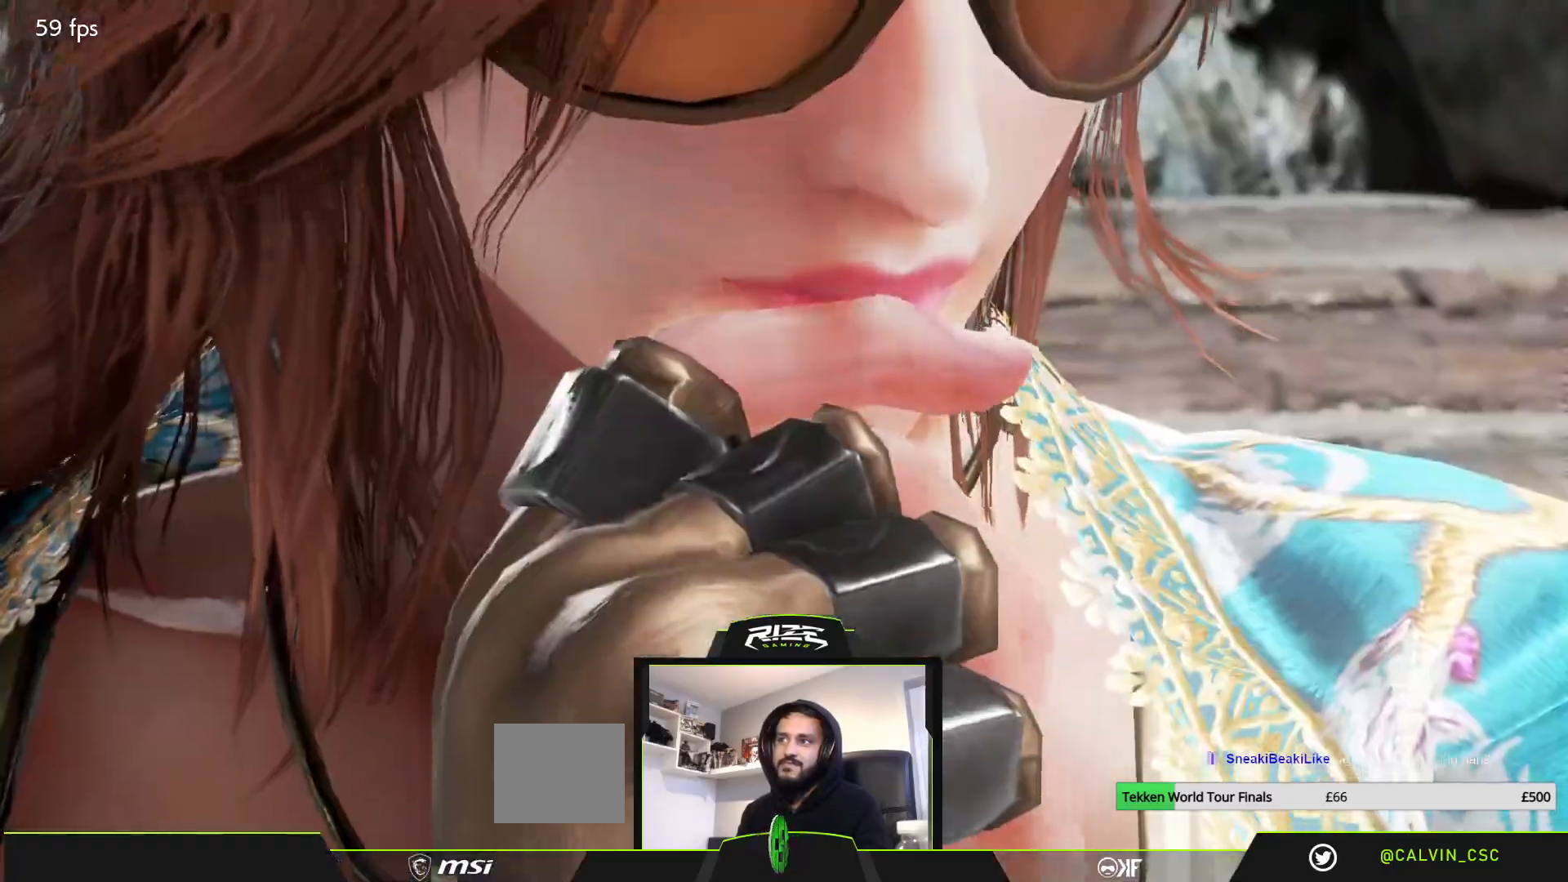
{"buttons": [], "left_stick": "center", "right_stick": "center", "events": [[17, "START", "up"], [117, "START", "down"], [167, "START", "up"], [250, "START", "down"], [350, "START", "up"]]}
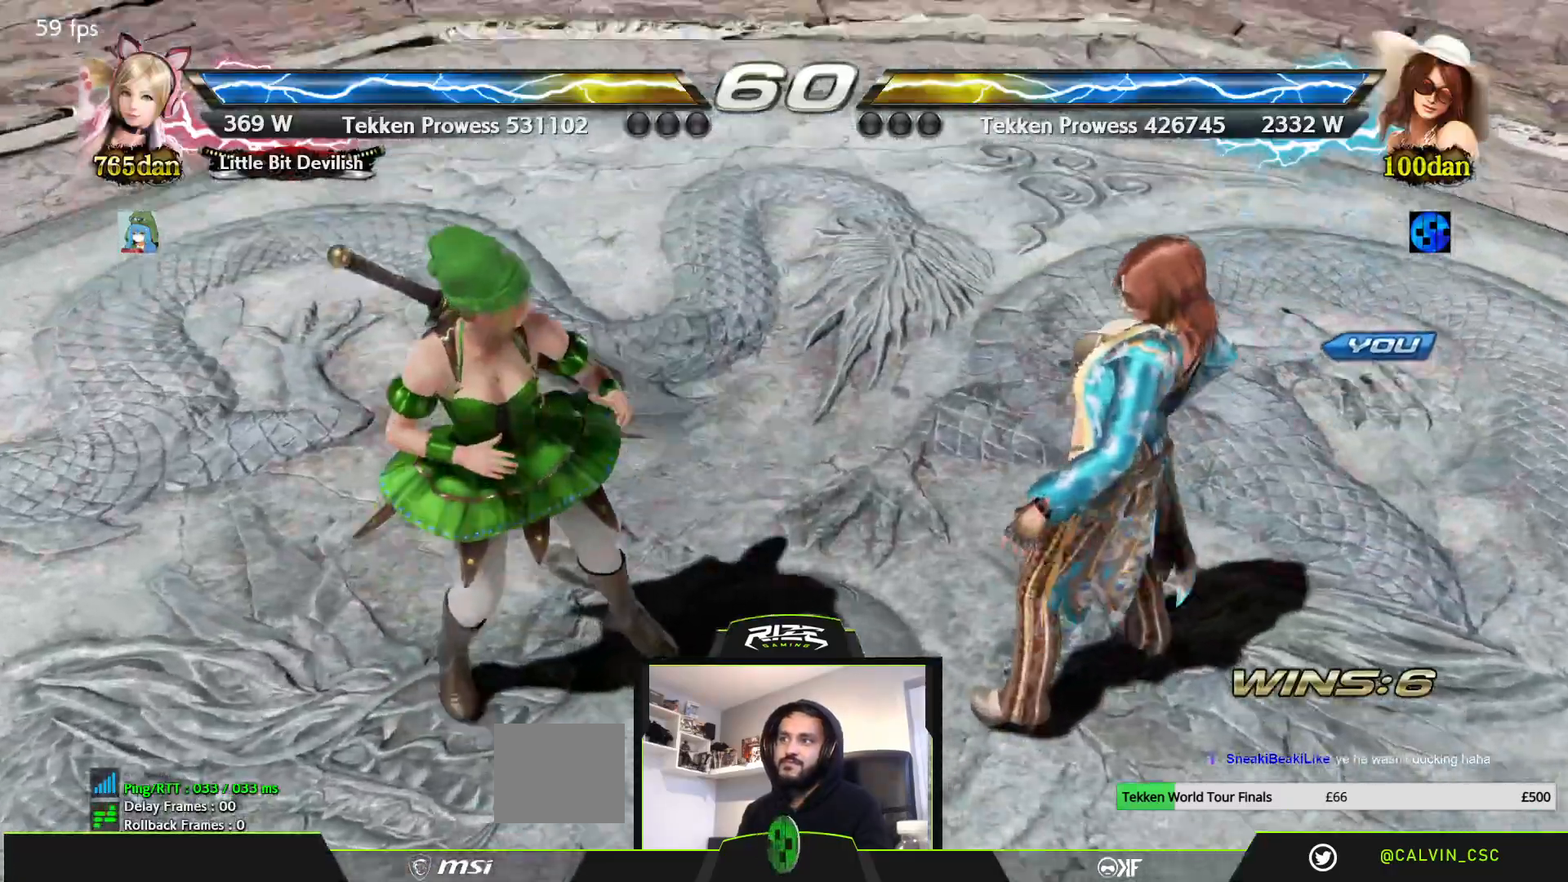
{"buttons": [], "left_stick": "center", "right_stick": "center", "events": []}
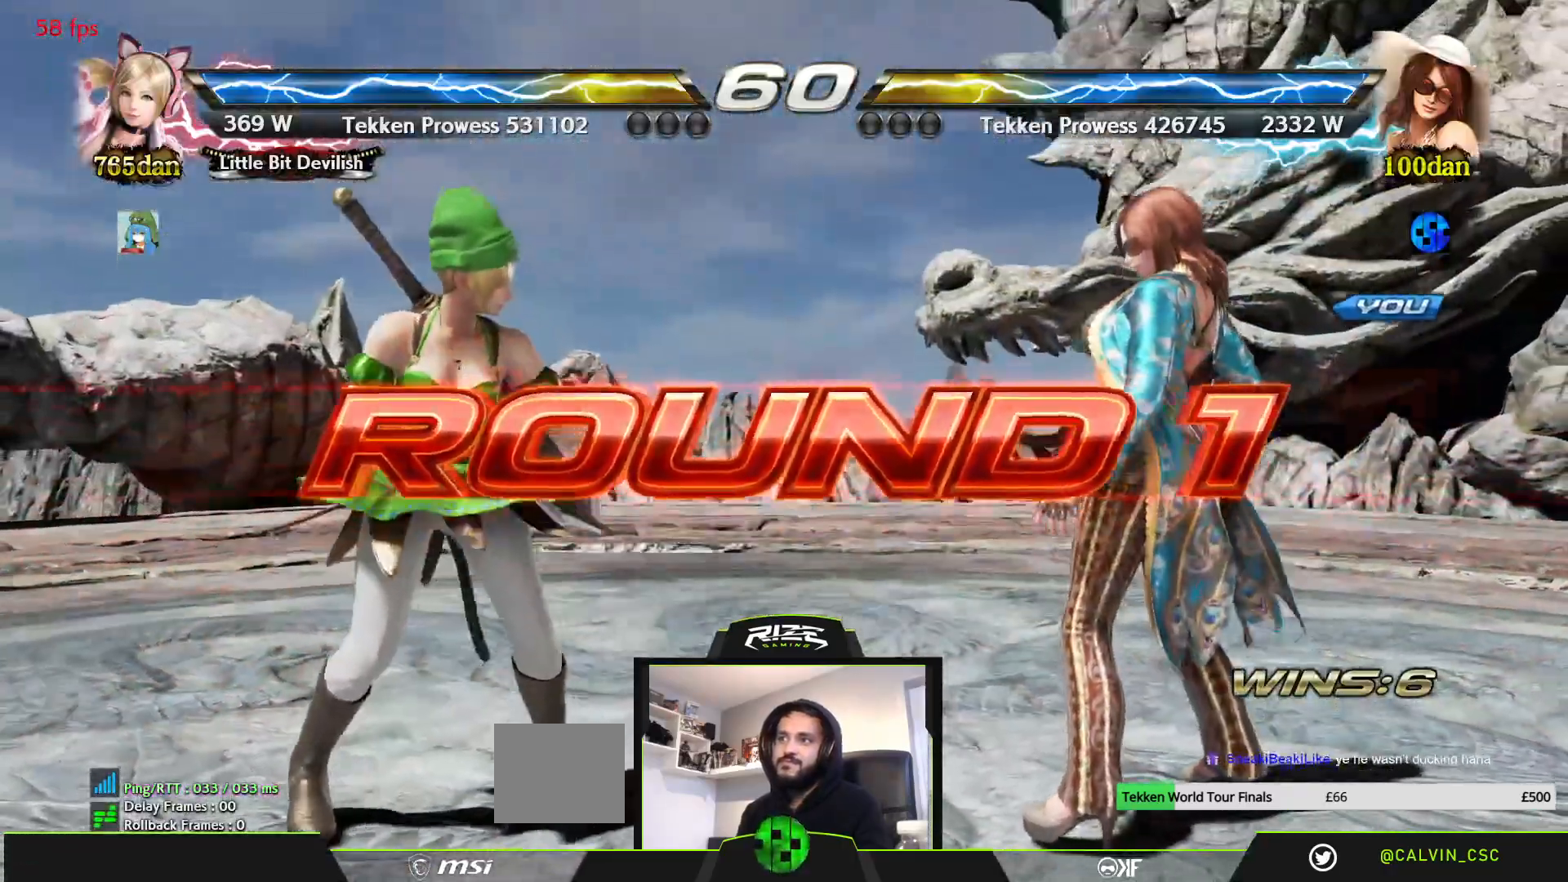
{"buttons": ["CIRCLE", "TRIANGLE"], "left_stick": "center", "right_stick": "center", "events": [[17, "SQUARE", "down"], [117, "TRIANGLE", "down"], [133, "SQUARE", "up"], [167, "CIRCLE", "down"], [233, "CIRCLE", "up"], [250, "TRIANGLE", "up"], [350, "SQUARE", "down"], [383, "CROSS", "down"], [400, "CROSS", "up"], [417, "TRIANGLE", "down"], [433, "SQUARE", "up"], [450, "CIRCLE", "down"]]}
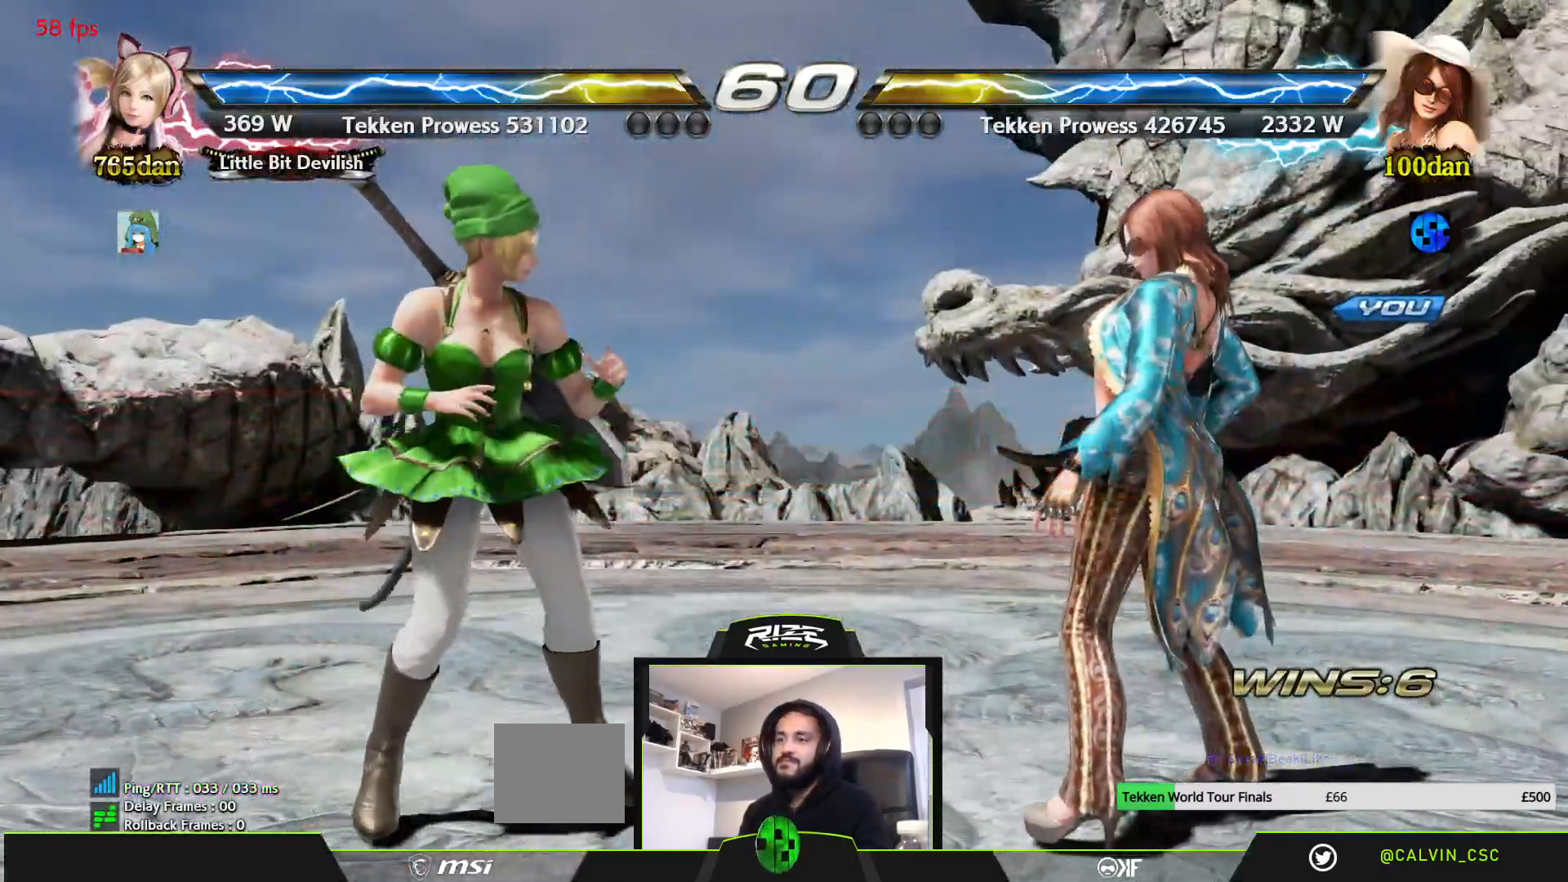
{"buttons": [], "left_stick": "center", "right_stick": "center", "events": [[17, "CIRCLE", "up"], [33, "TRIANGLE", "up"], [167, "SQUARE", "down"], [200, "CROSS", "down"], [267, "SQUARE", "up"], [467, "CROSS", "up"]]}
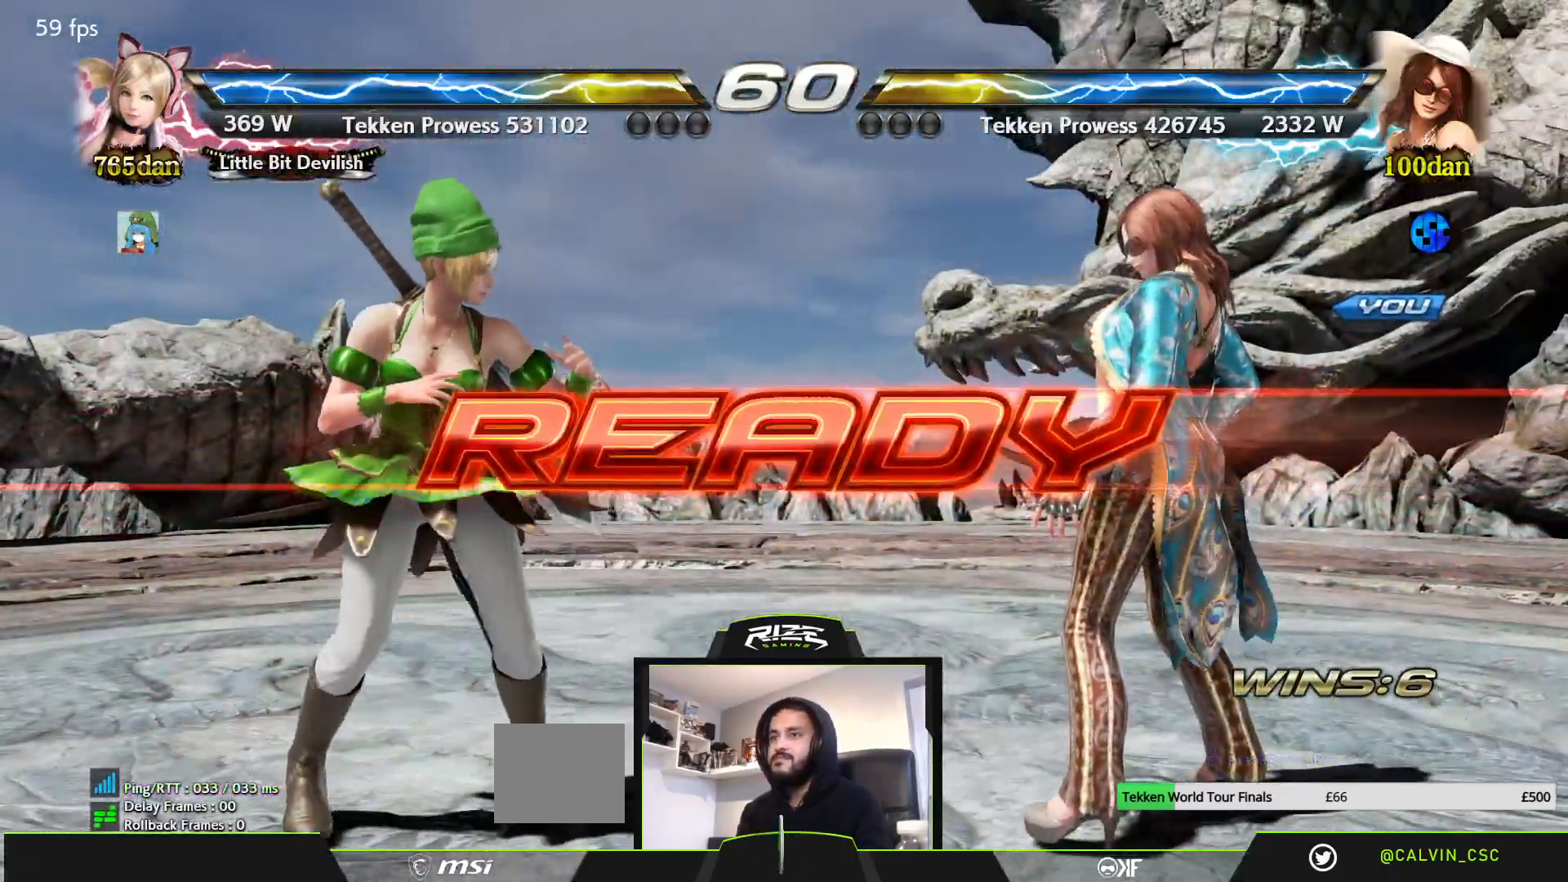
{"buttons": [], "left_stick": "center", "right_stick": "center", "events": [[17, "CROSS", "down"], [117, "CROSS", "up"], [167, "CROSS", "down"], [233, "CROSS", "up"], [317, "CROSS", "down"], [383, "CROSS", "up"]]}
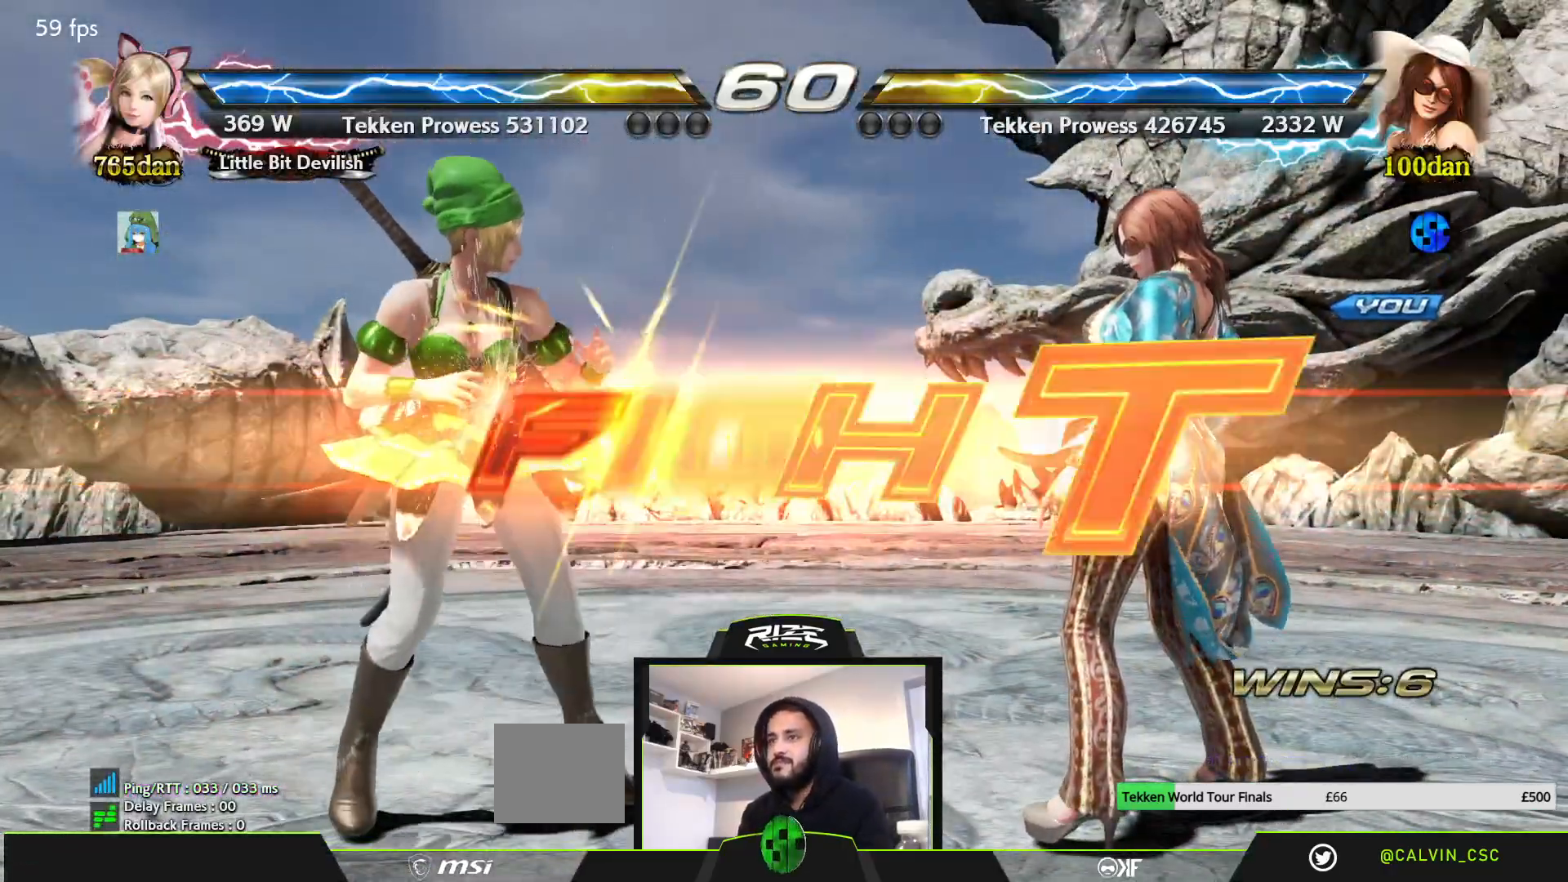
{"buttons": ["SQUARE", "DPAD_RIGHT"], "left_stick": "center", "right_stick": "center", "events": [[450, "DPAD_RIGHT", "down"], [483, "SQUARE", "down"]]}
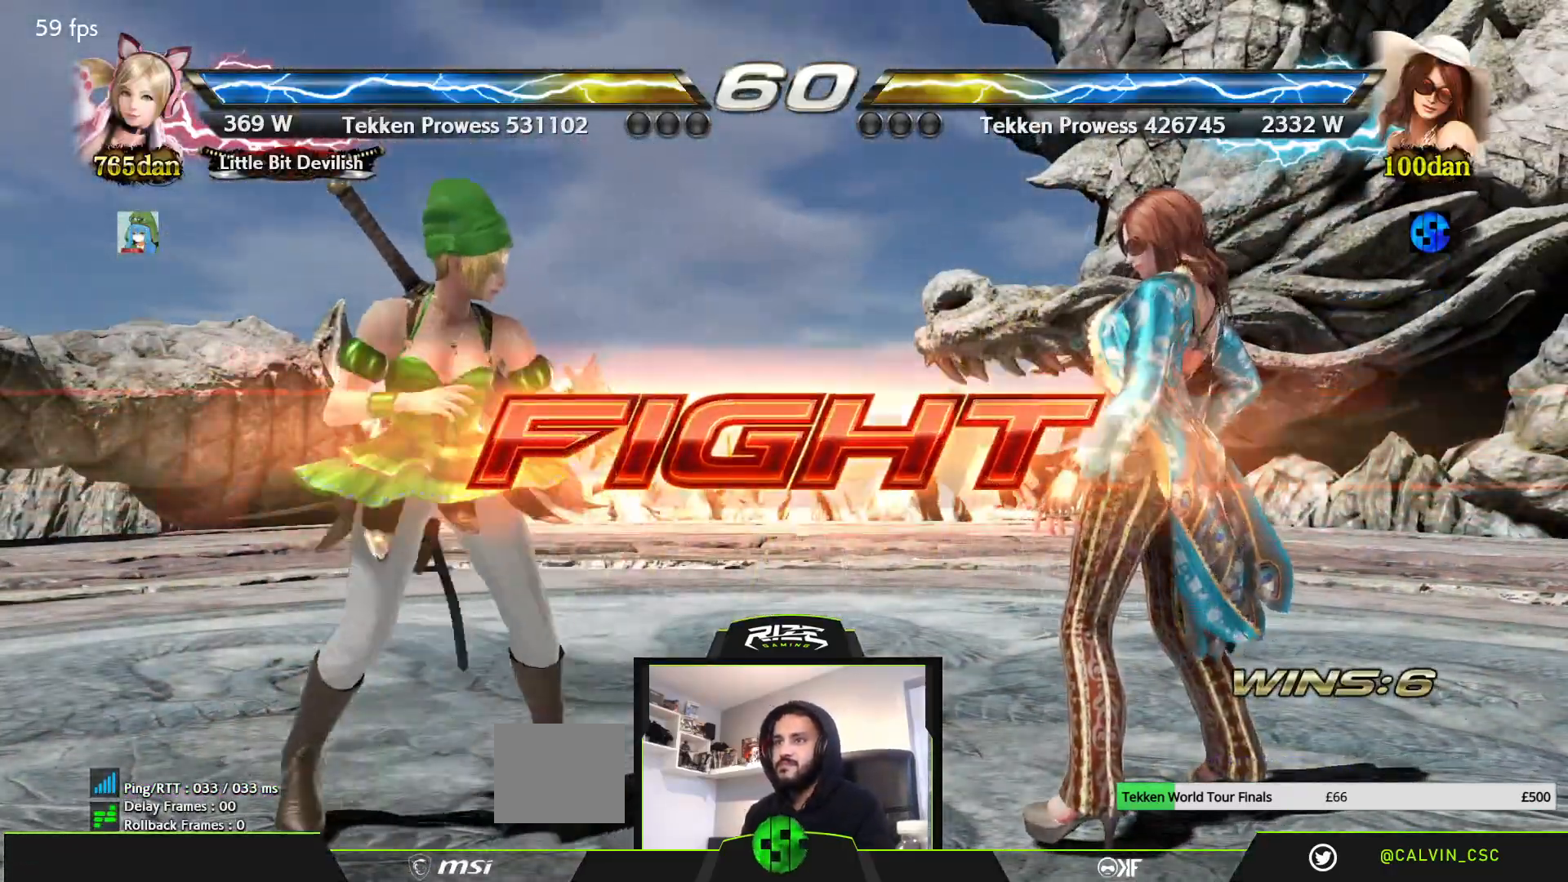
{"buttons": [], "left_stick": "center", "right_stick": "center", "events": [[50, "DPAD_RIGHT", "up"], [83, "SQUARE", "up"], [133, "DPAD_LEFT", "down"], [483, "DPAD_LEFT", "up"]]}
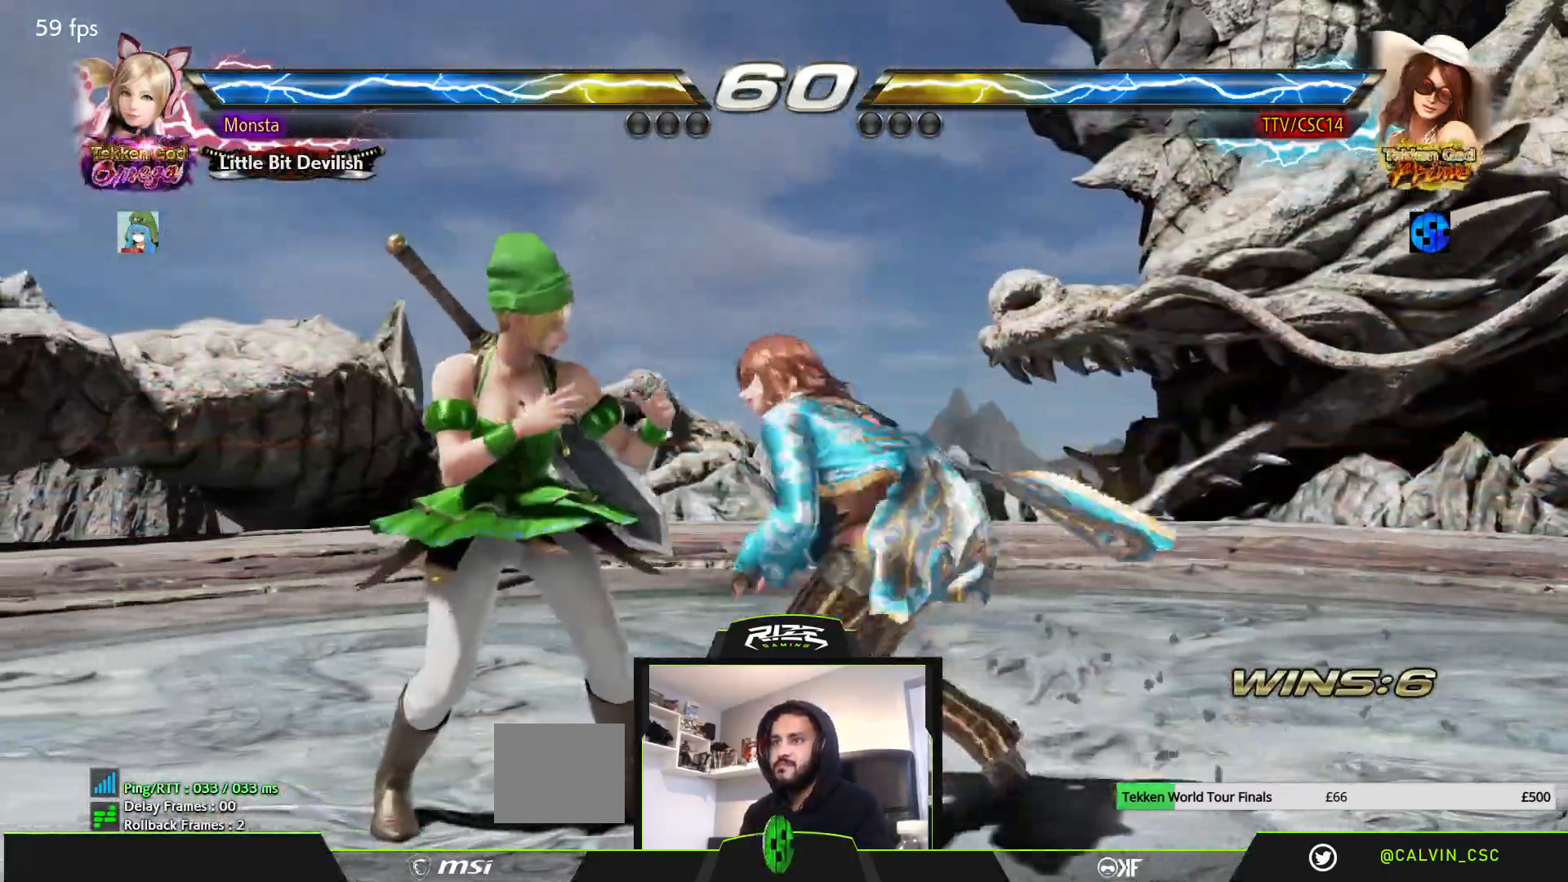
{"buttons": [], "left_stick": "center", "right_stick": "center", "events": []}
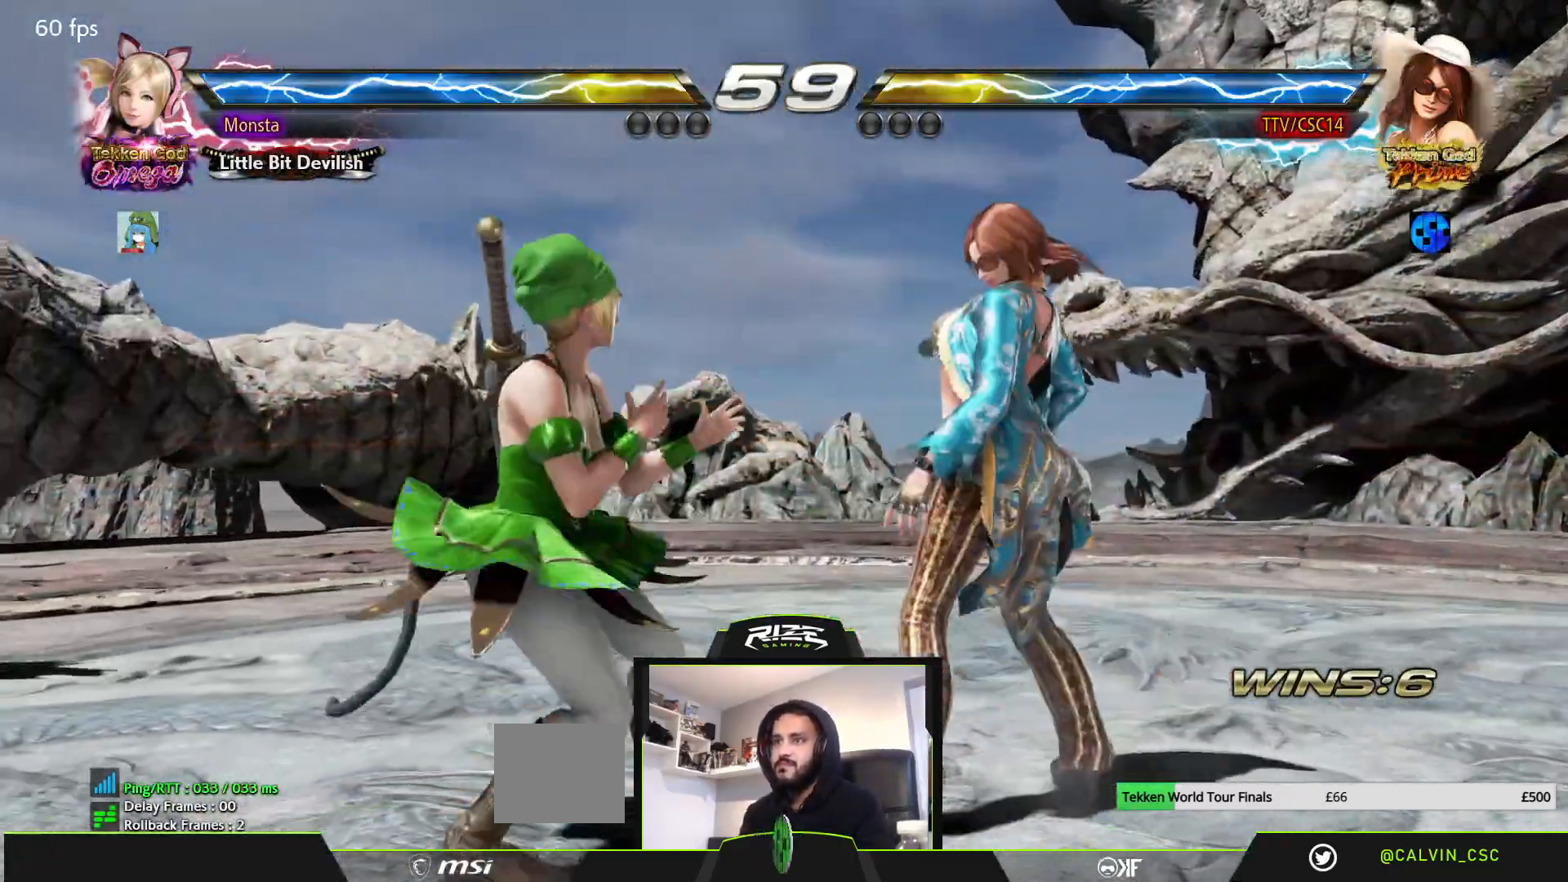
{"buttons": [], "left_stick": "center", "right_stick": "center", "events": [[33, "CIRCLE", "down"], [100, "CIRCLE", "up"]]}
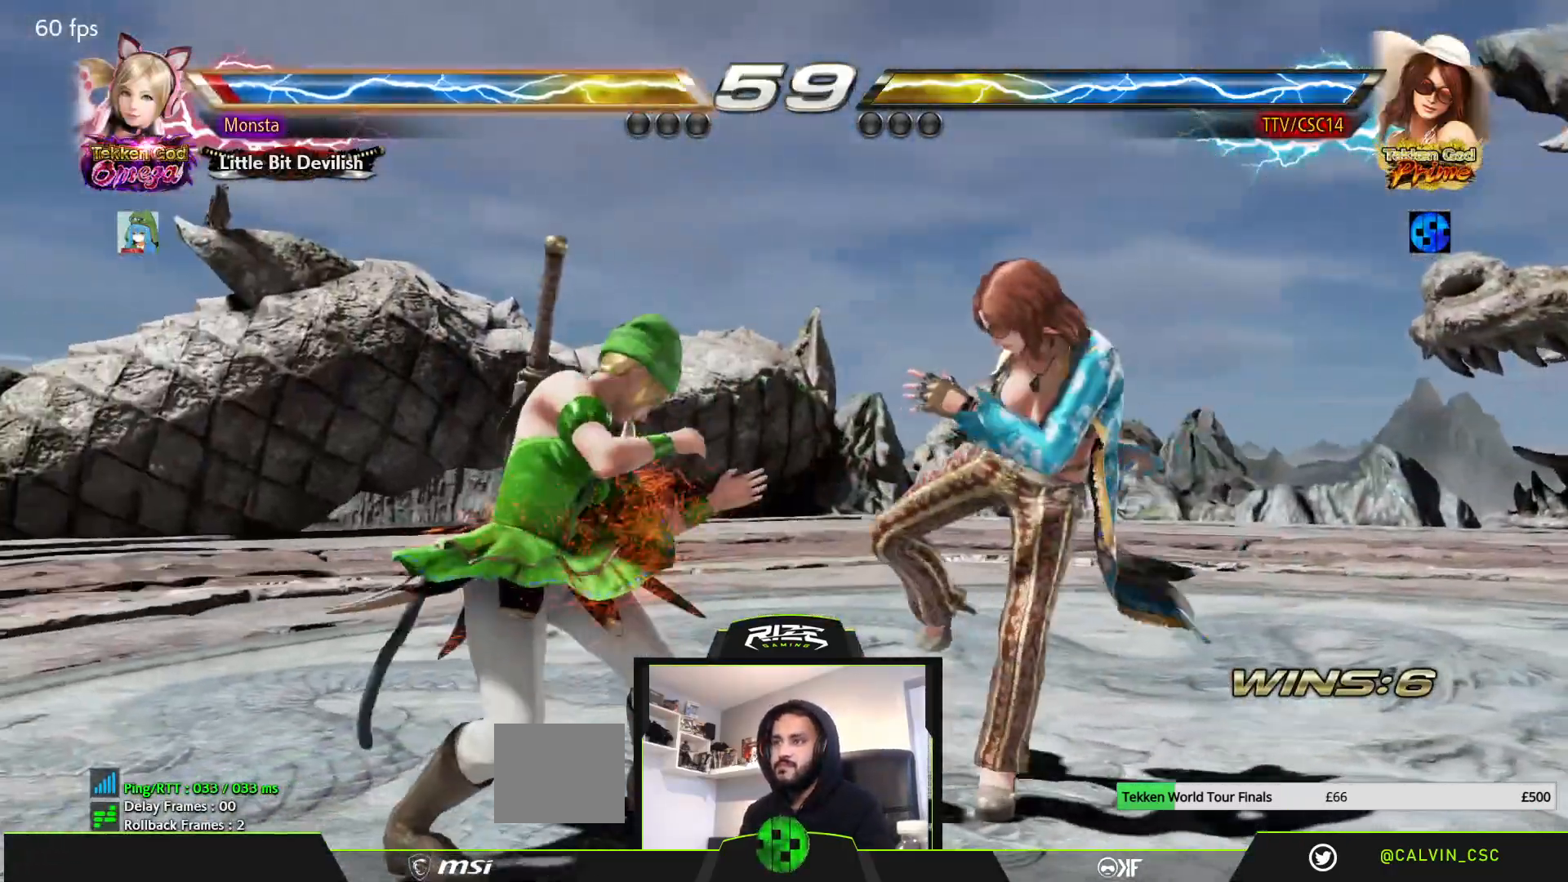
{"buttons": ["DPAD_RIGHT"], "left_stick": "center", "right_stick": "center", "events": [[150, "DPAD_RIGHT", "down"], [383, "DPAD_RIGHT", "up"], [500, "DPAD_RIGHT", "down"]]}
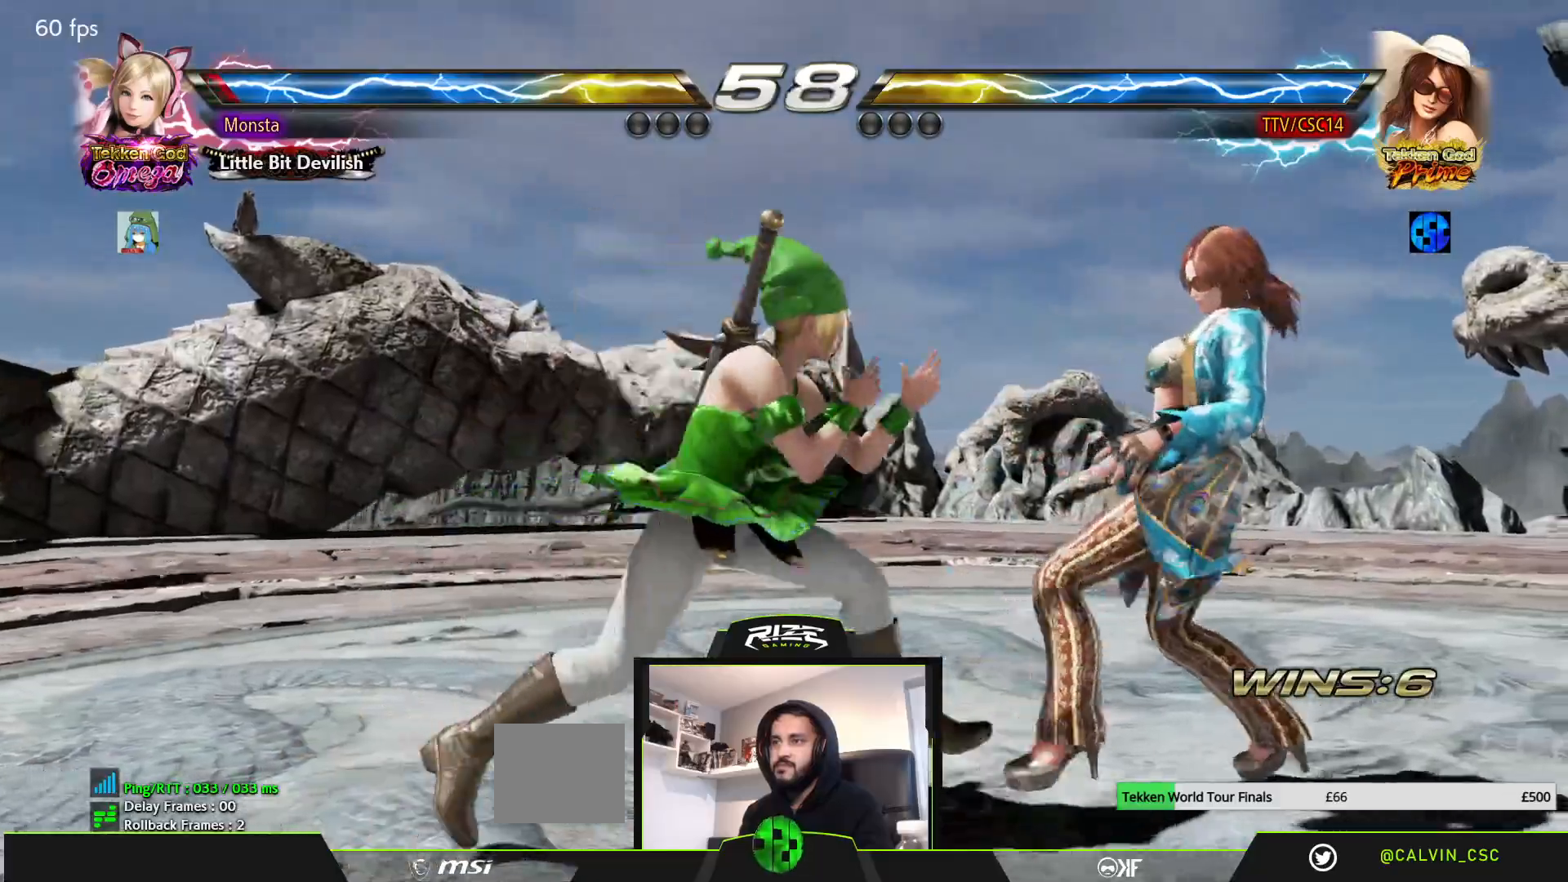
{"buttons": ["DPAD_RIGHT"], "left_stick": "center", "right_stick": "center", "events": [[83, "DPAD_RIGHT", "up"], [150, "DPAD_RIGHT", "down"], [250, "DPAD_RIGHT", "up"], [433, "DPAD_RIGHT", "down"]]}
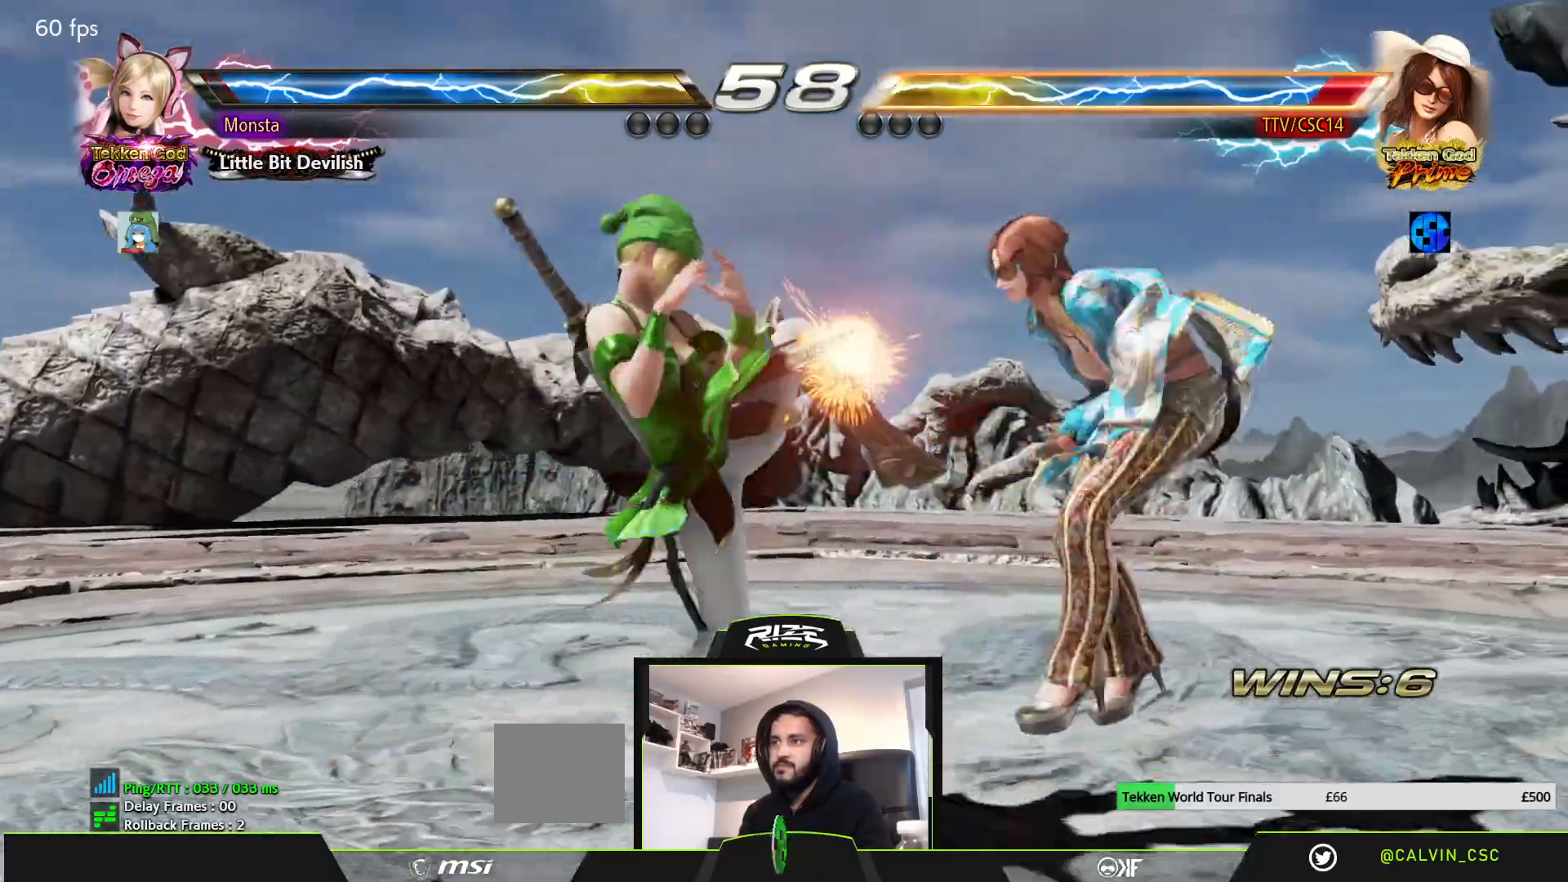
{"buttons": ["DPAD_RIGHT"], "left_stick": "center", "right_stick": "center", "events": [[17, "DPAD_RIGHT", "up"], [117, "DPAD_RIGHT", "down"], [183, "DPAD_RIGHT", "up"], [450, "DPAD_RIGHT", "down"]]}
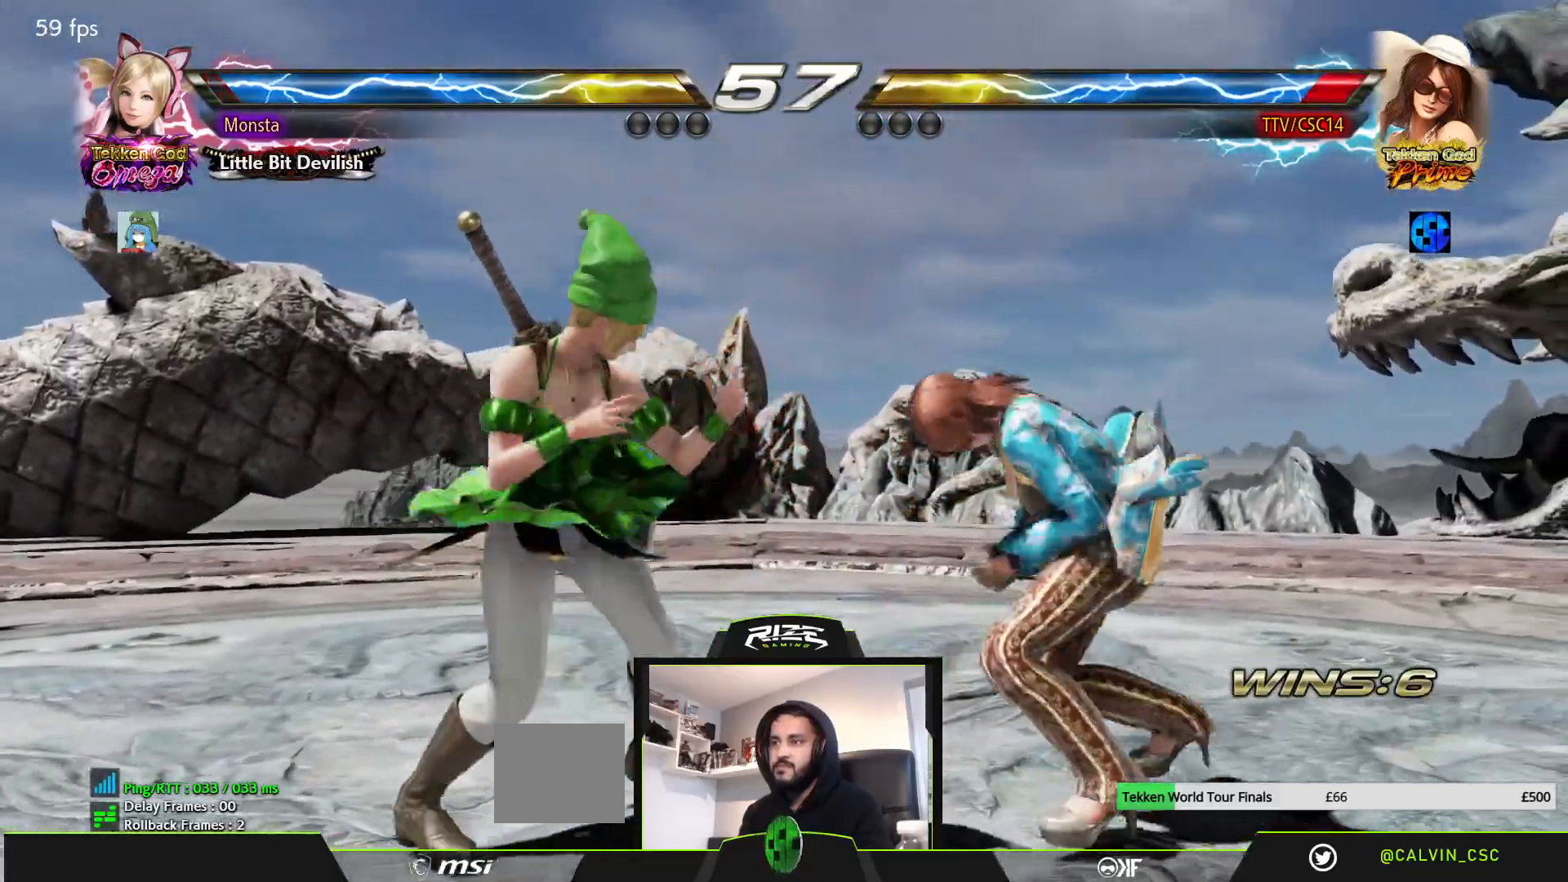
{"buttons": [], "left_stick": "center", "right_stick": "center", "events": [[17, "DPAD_RIGHT", "up"], [100, "DPAD_RIGHT", "down"], [217, "DPAD_RIGHT", "up"]]}
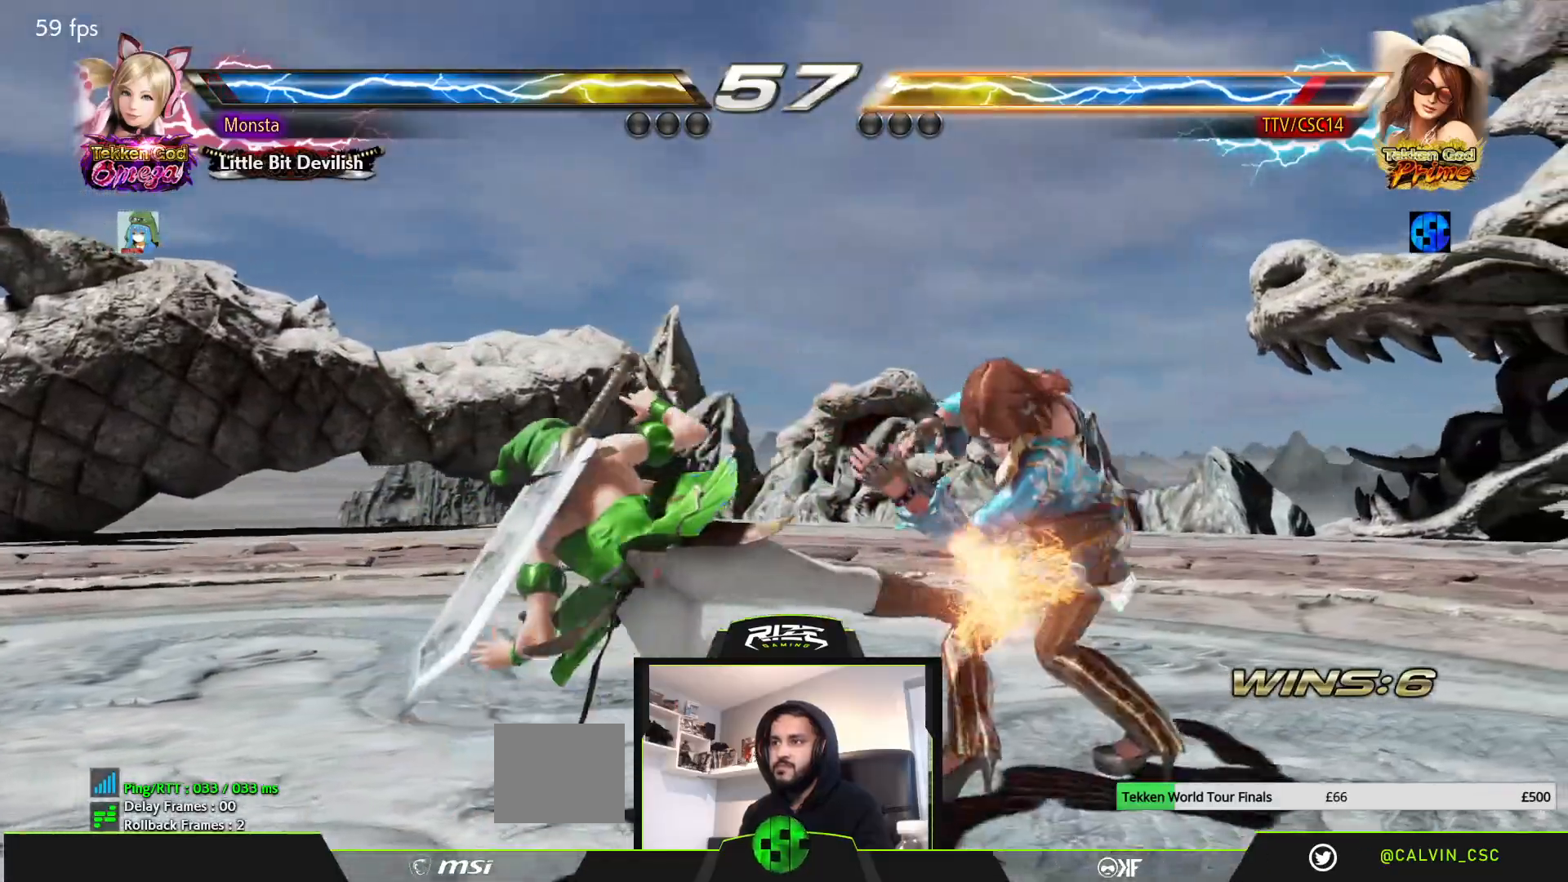
{"buttons": [], "left_stick": "center", "right_stick": "center", "events": [[50, "DPAD_RIGHT", "down"], [183, "DPAD_RIGHT", "up"]]}
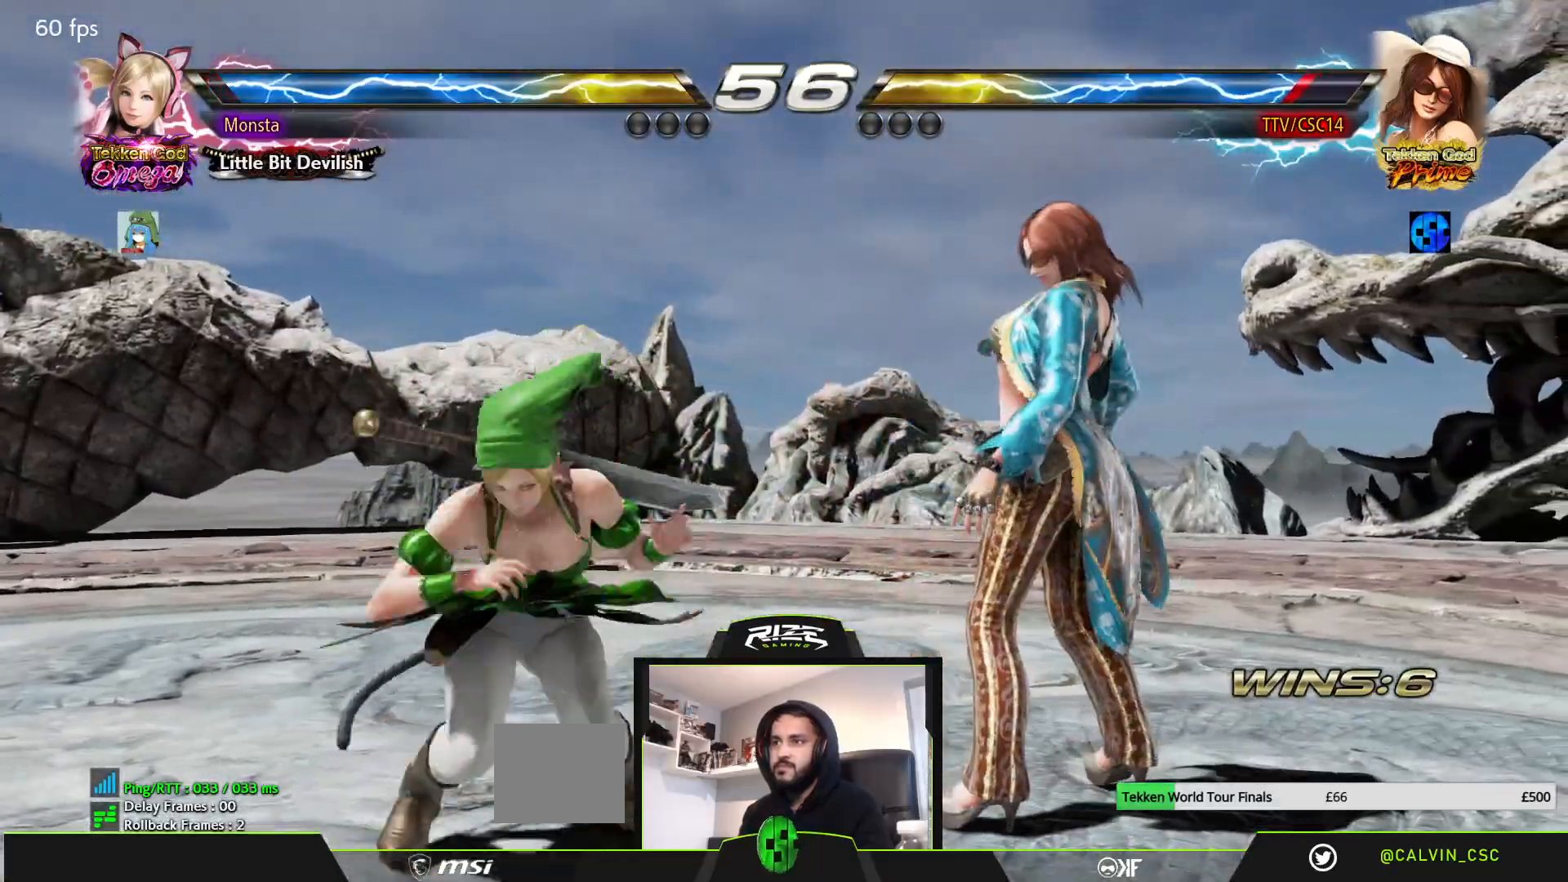
{"buttons": ["DPAD_RIGHT"], "left_stick": "center", "right_stick": "center", "events": [[400, "DPAD_RIGHT", "down"]]}
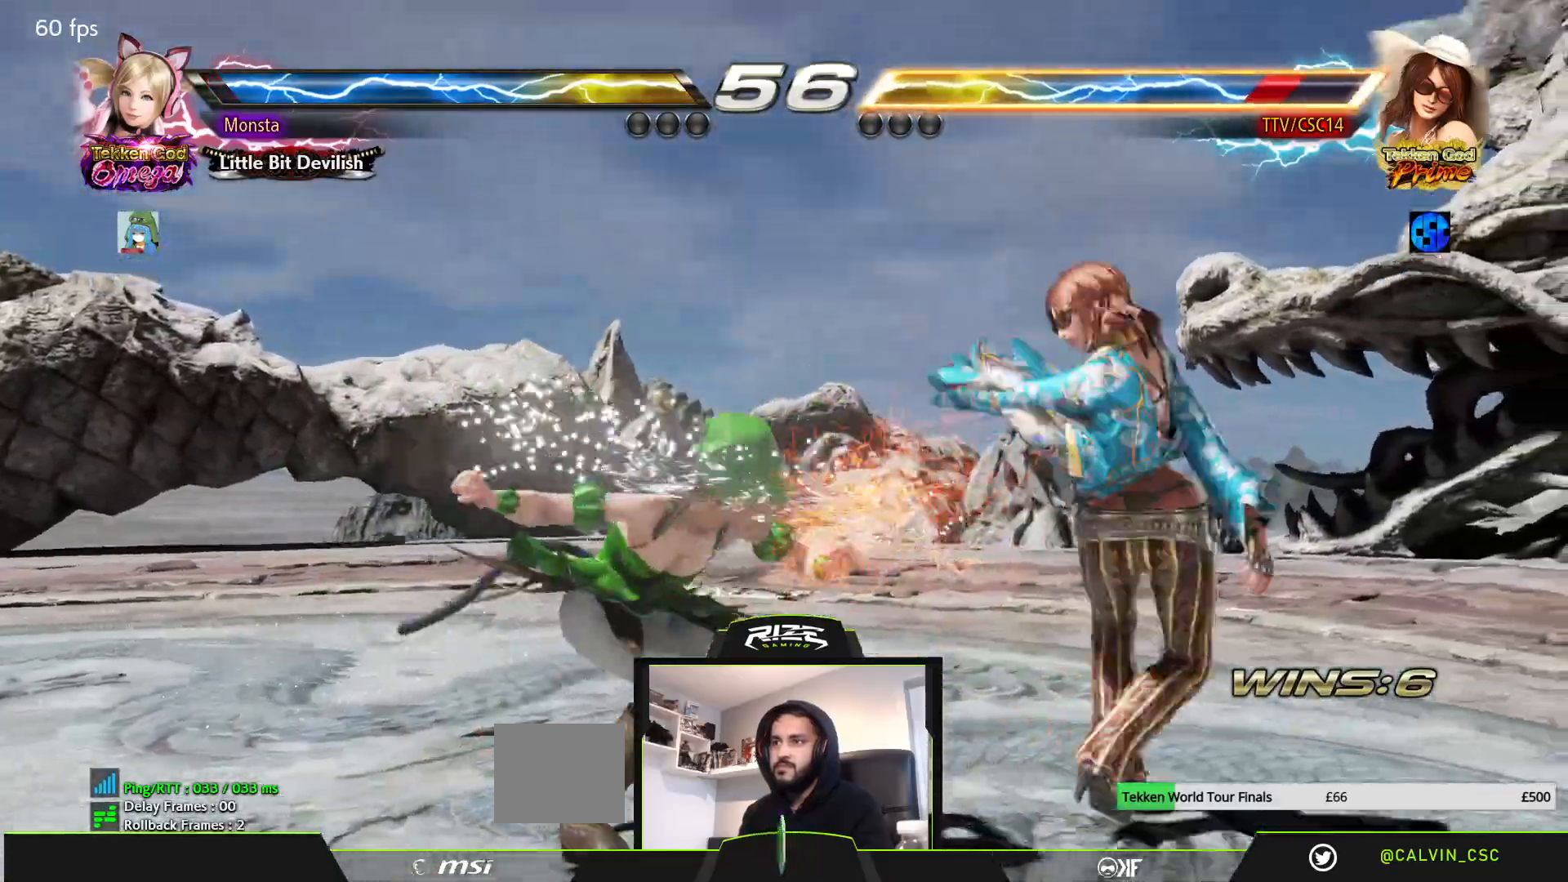
{"buttons": ["DPAD_RIGHT"], "left_stick": "center", "right_stick": "center", "events": [[133, "DPAD_RIGHT", "up"], [283, "DPAD_RIGHT", "down"], [367, "DPAD_RIGHT", "up"], [450, "DPAD_RIGHT", "down"]]}
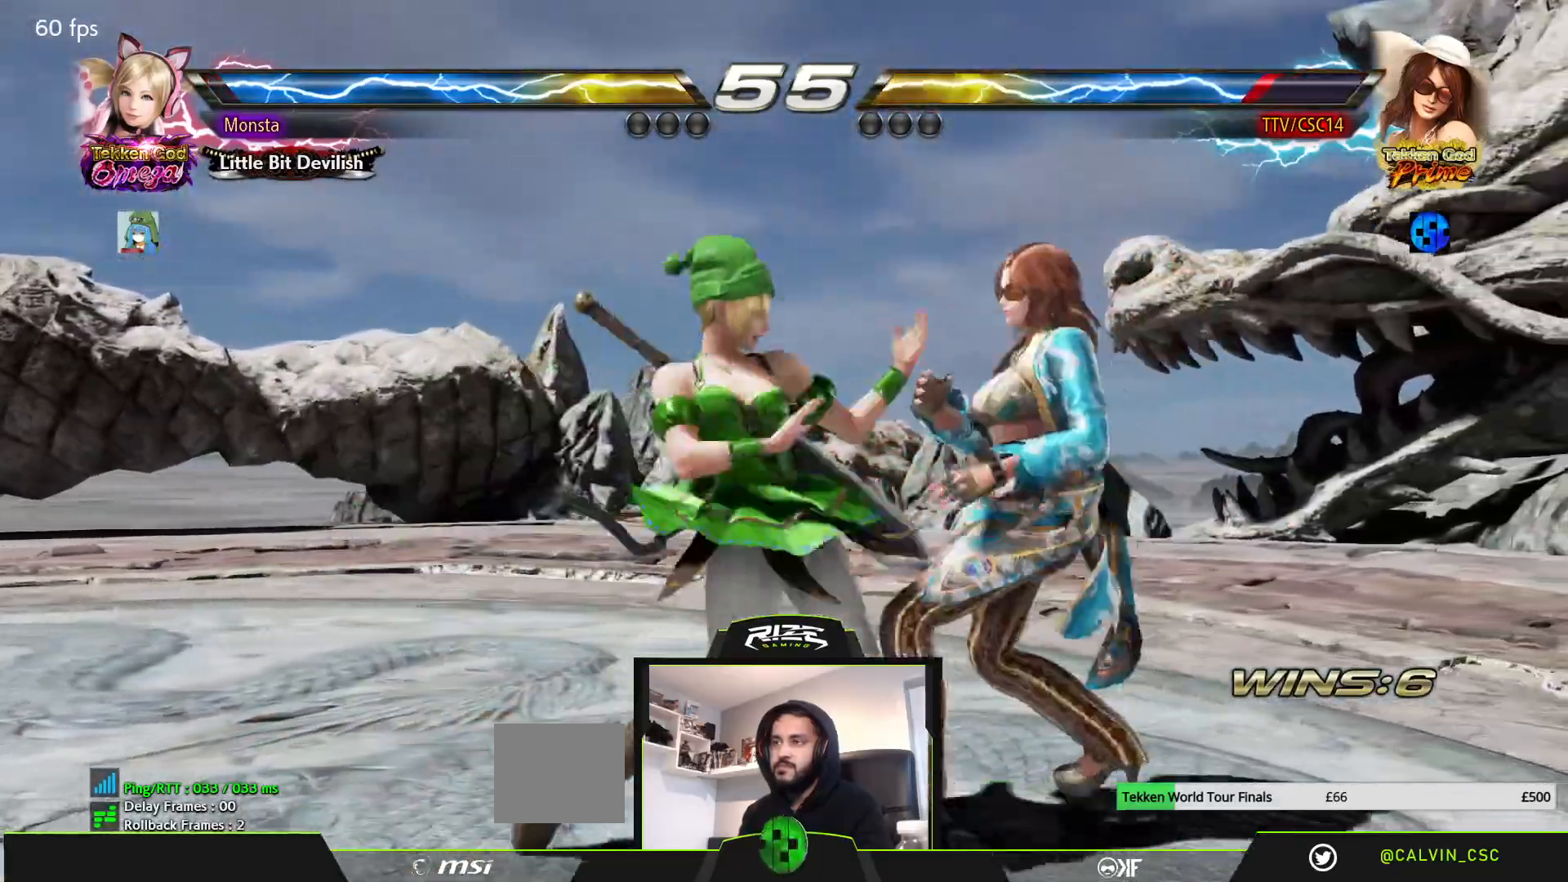
{"buttons": ["DPAD_RIGHT"], "left_stick": "center", "right_stick": "center", "events": [[350, "DPAD_RIGHT", "up"], [400, "DPAD_RIGHT", "down"]]}
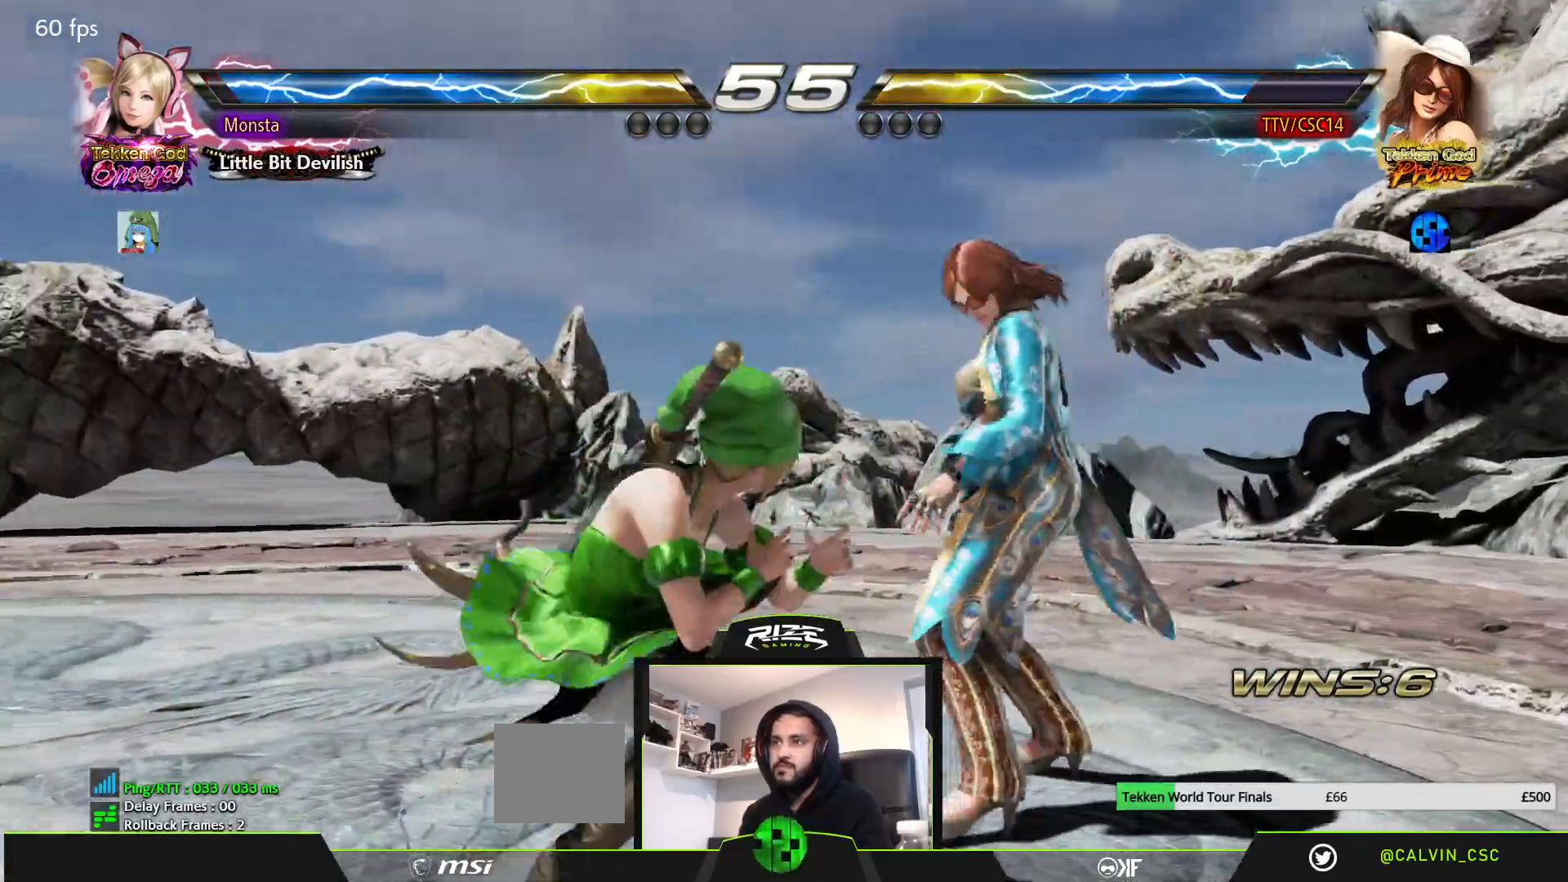
{"buttons": ["DPAD_RIGHT"], "left_stick": "center", "right_stick": "center", "events": [[250, "DPAD_RIGHT", "up"], [400, "DPAD_RIGHT", "down"]]}
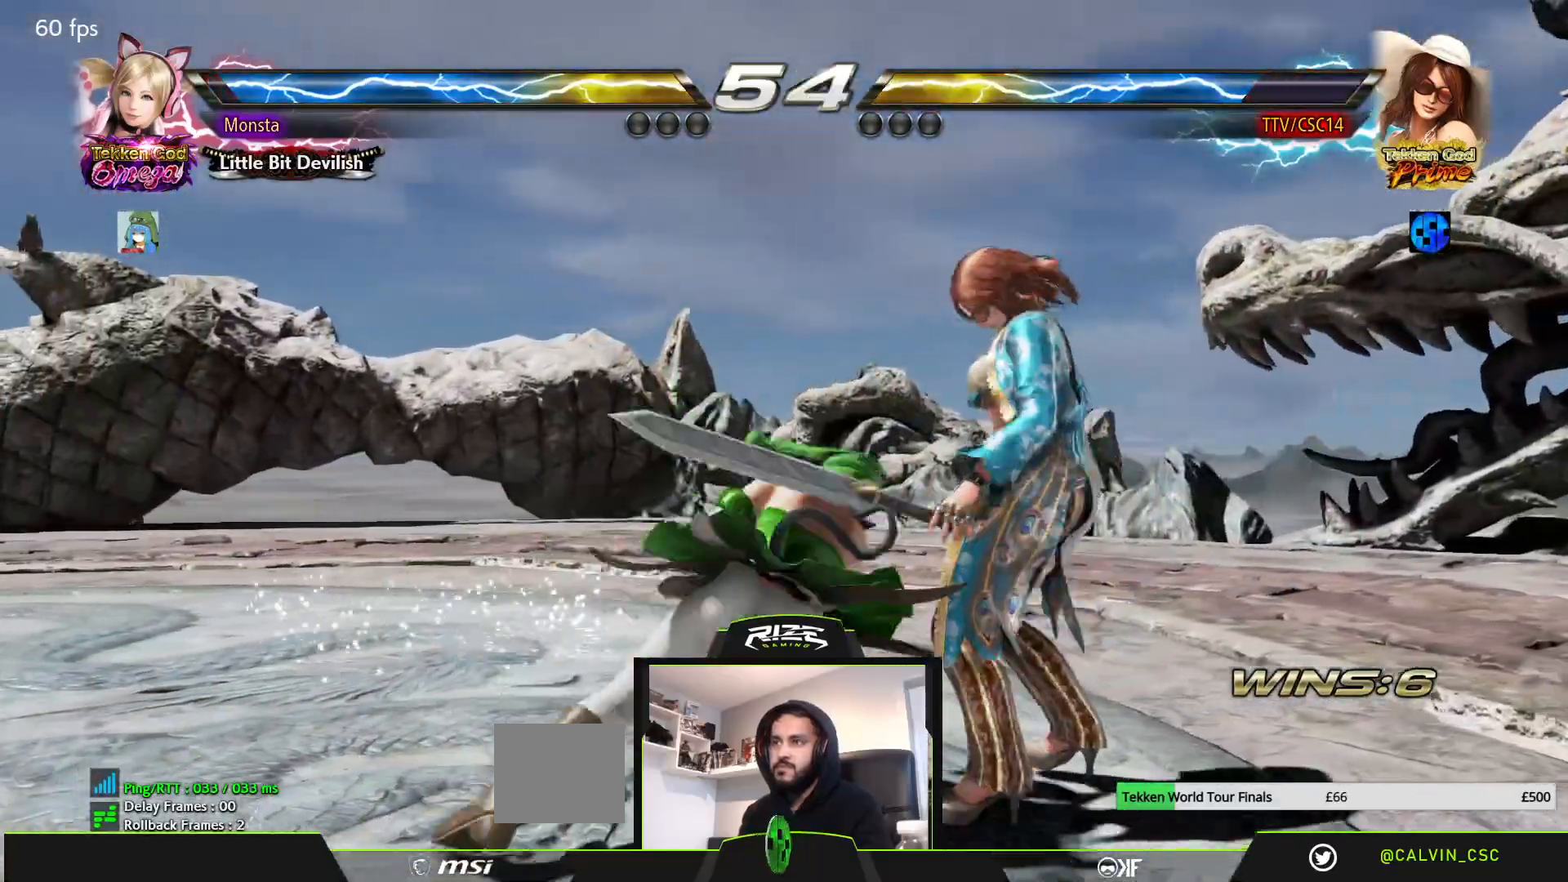
{"buttons": ["DPAD_RIGHT"], "left_stick": "center", "right_stick": "center", "events": [[133, "DPAD_RIGHT", "up"], [483, "DPAD_RIGHT", "down"]]}
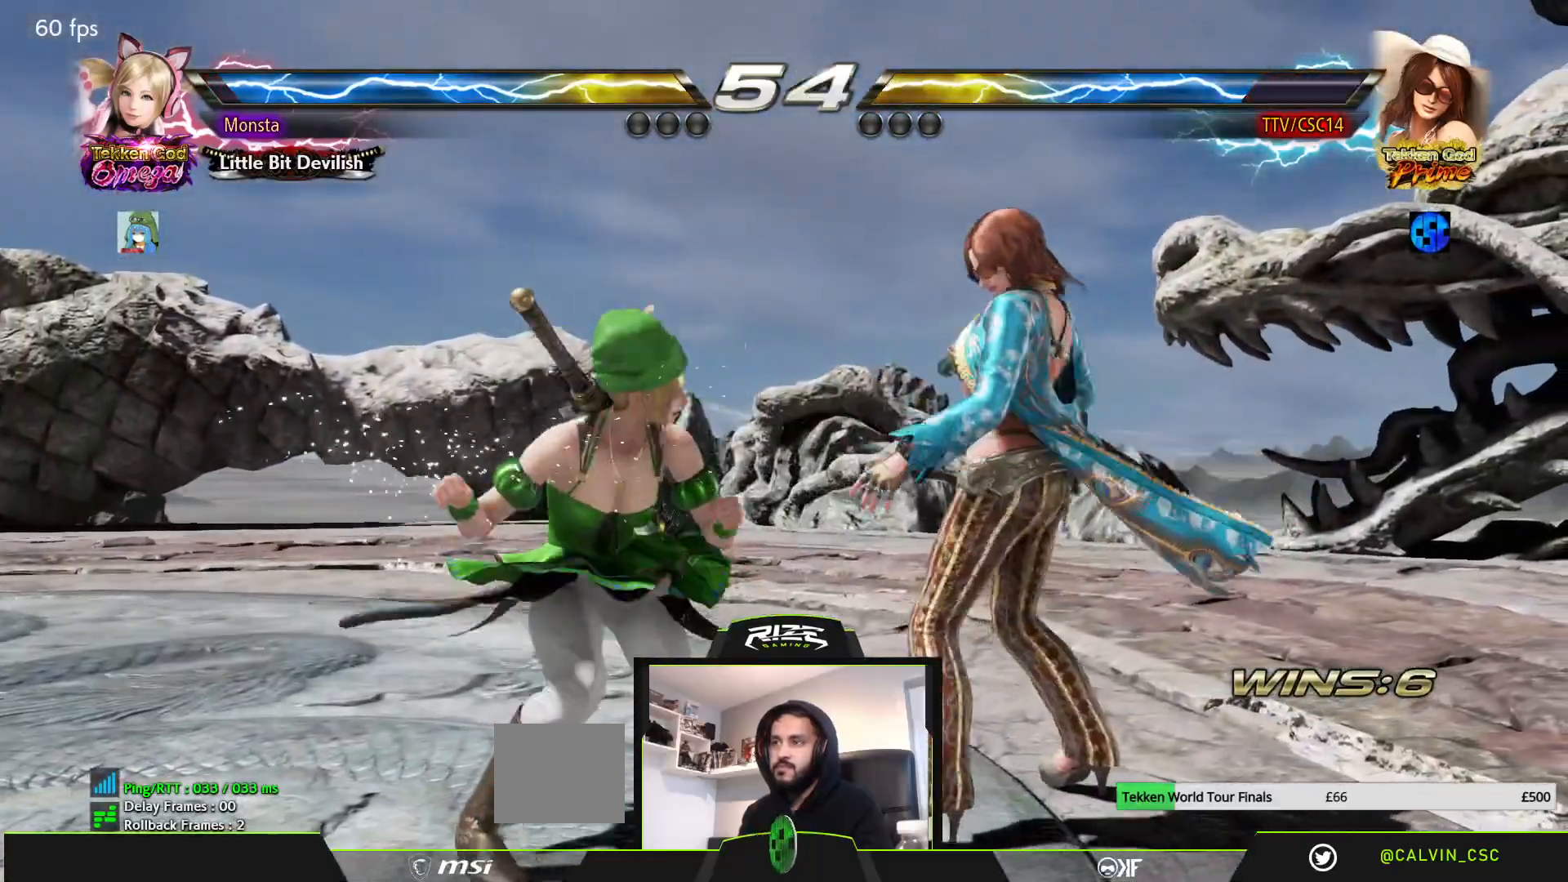
{"buttons": [], "left_stick": "center", "right_stick": "center", "events": [[350, "DPAD_RIGHT", "up"]]}
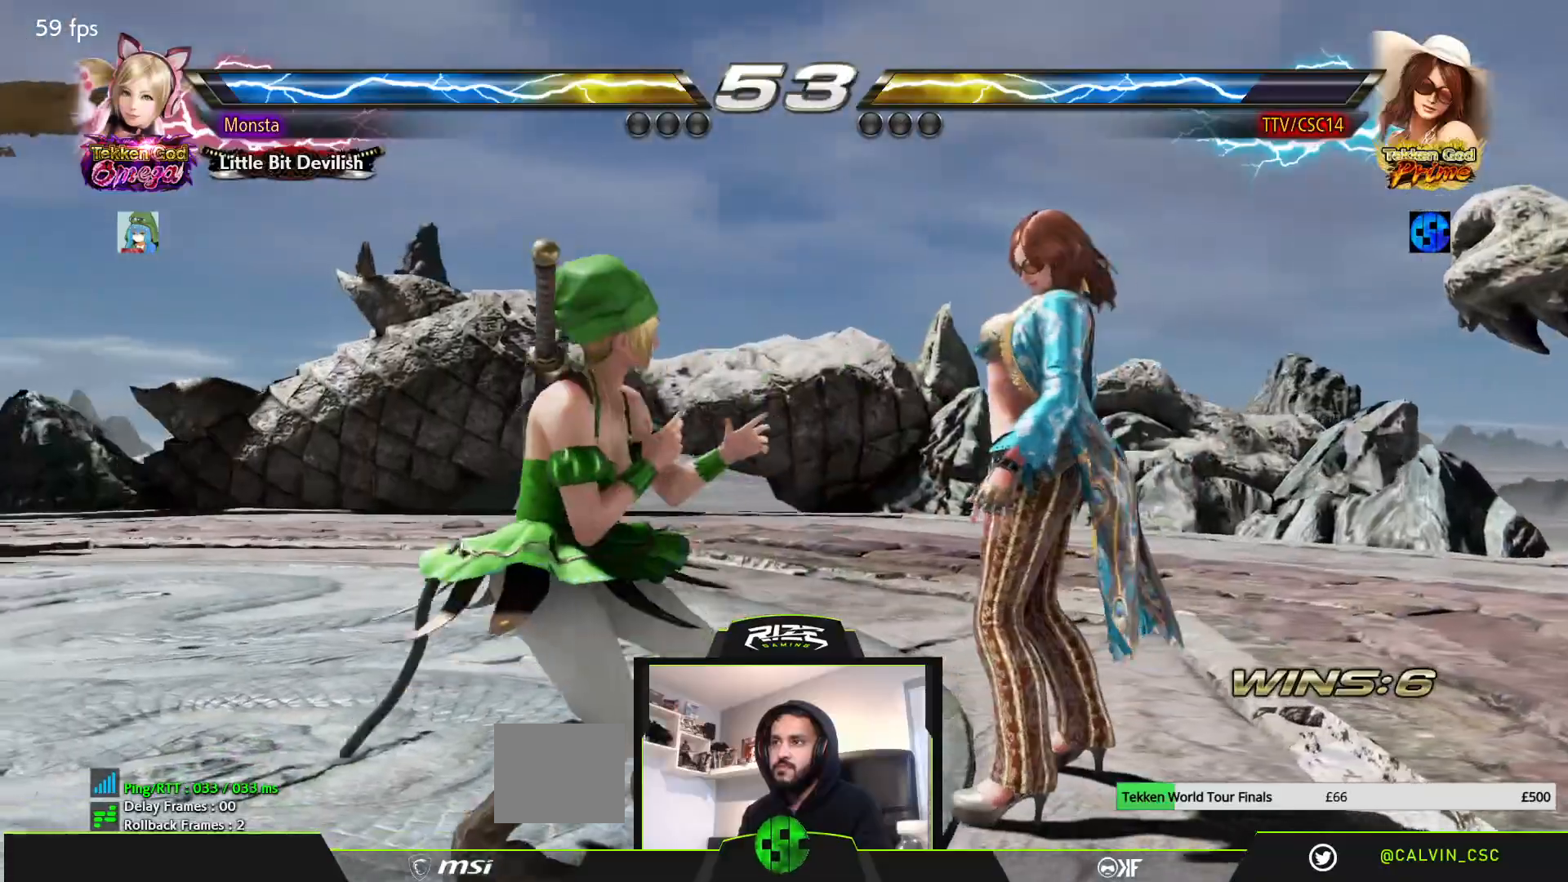
{"buttons": [], "left_stick": "center", "right_stick": "center", "events": []}
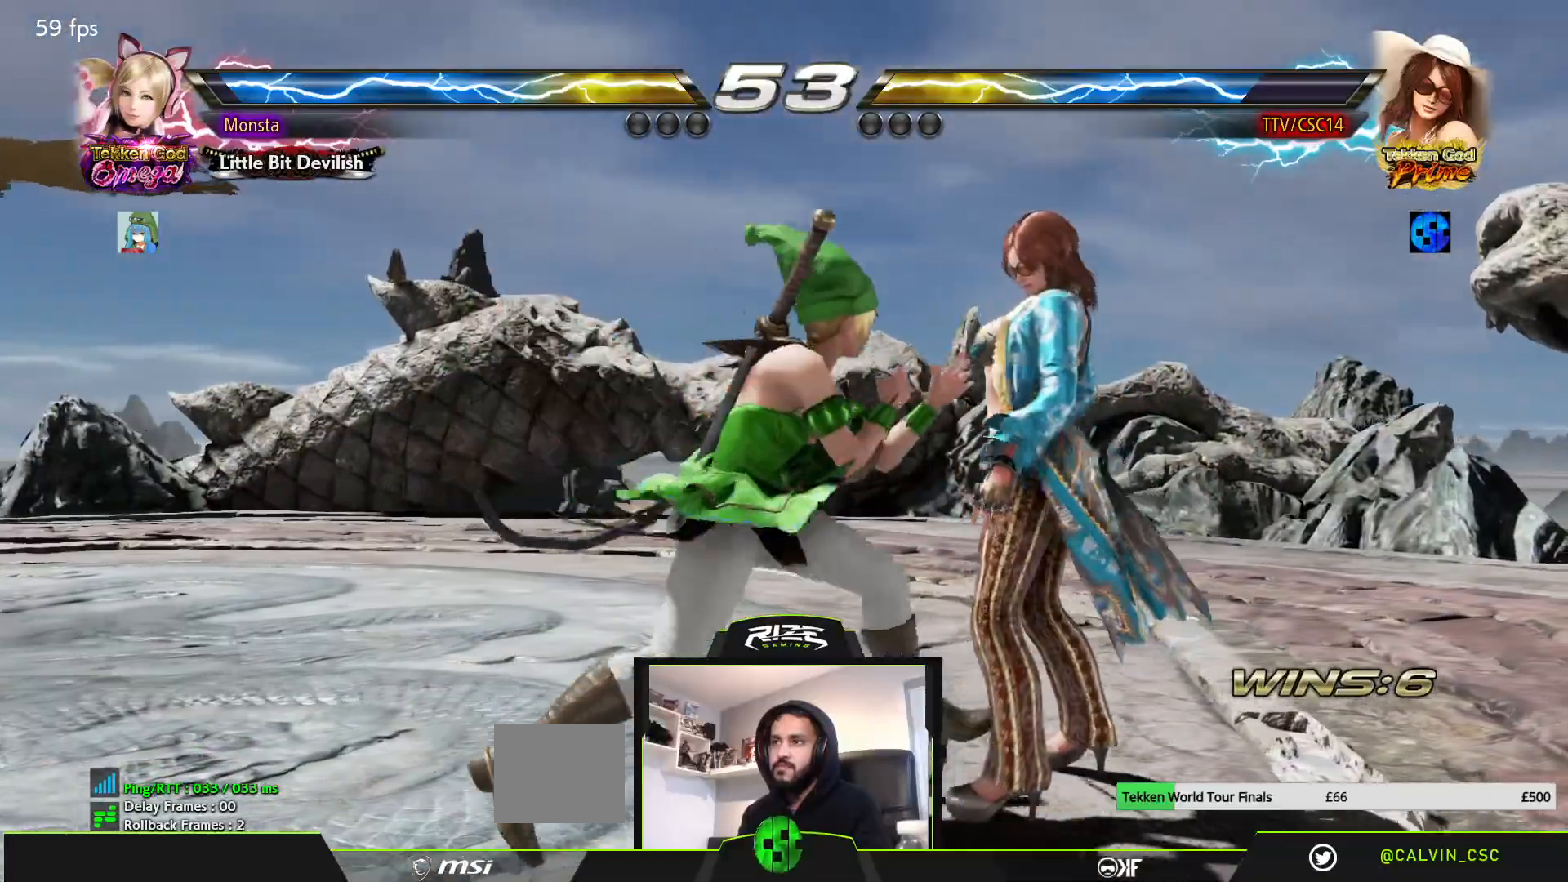
{"buttons": [], "left_stick": "center", "right_stick": "center", "events": [[50, "DPAD_RIGHT", "down"], [450, "DPAD_RIGHT", "up"]]}
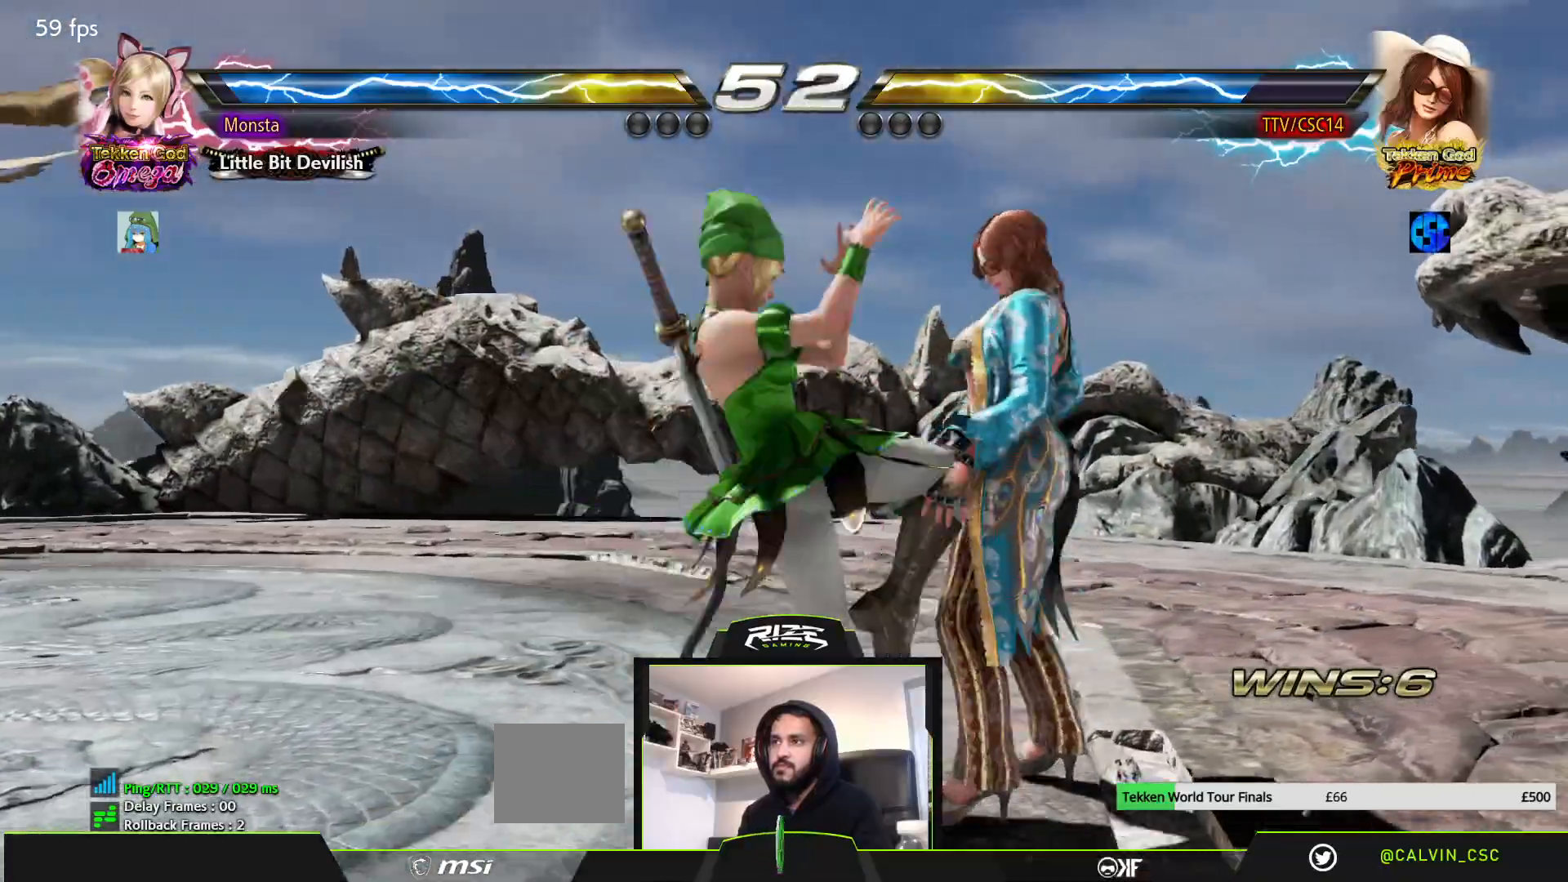
{"buttons": ["SQUARE"], "left_stick": "center", "right_stick": "center", "events": [[333, "DPAD_LEFT", "down"], [350, "SQUARE", "down"], [450, "SQUARE", "up"], [483, "DPAD_LEFT", "up"], [500, "SQUARE", "down"]]}
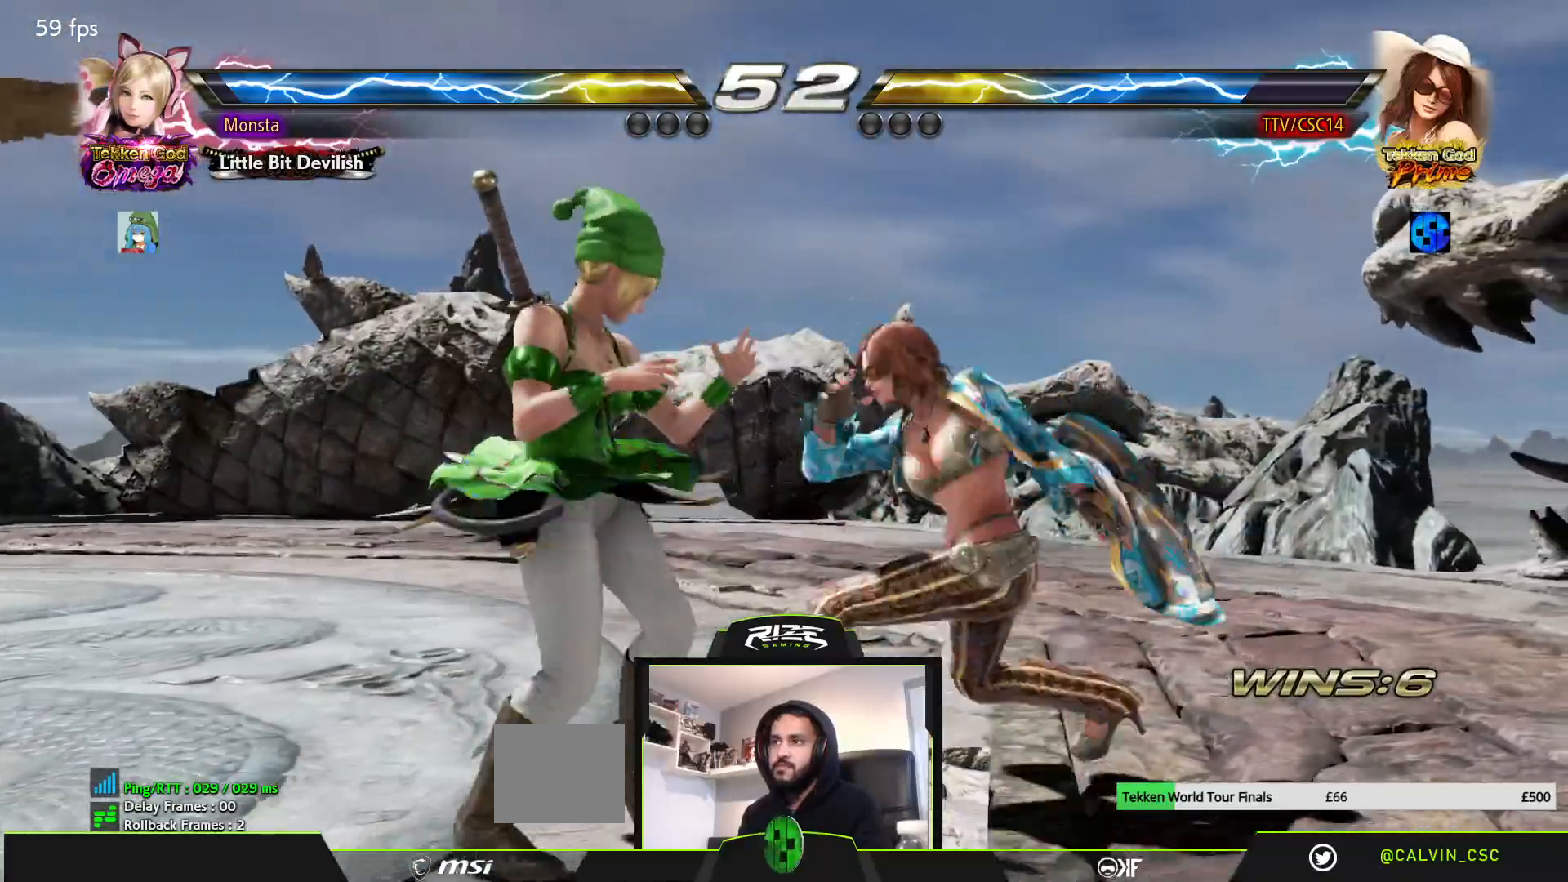
{"buttons": ["DPAD_LEFT"], "left_stick": "center", "right_stick": "center", "events": [[100, "SQUARE", "up"], [183, "DPAD_LEFT", "down"]]}
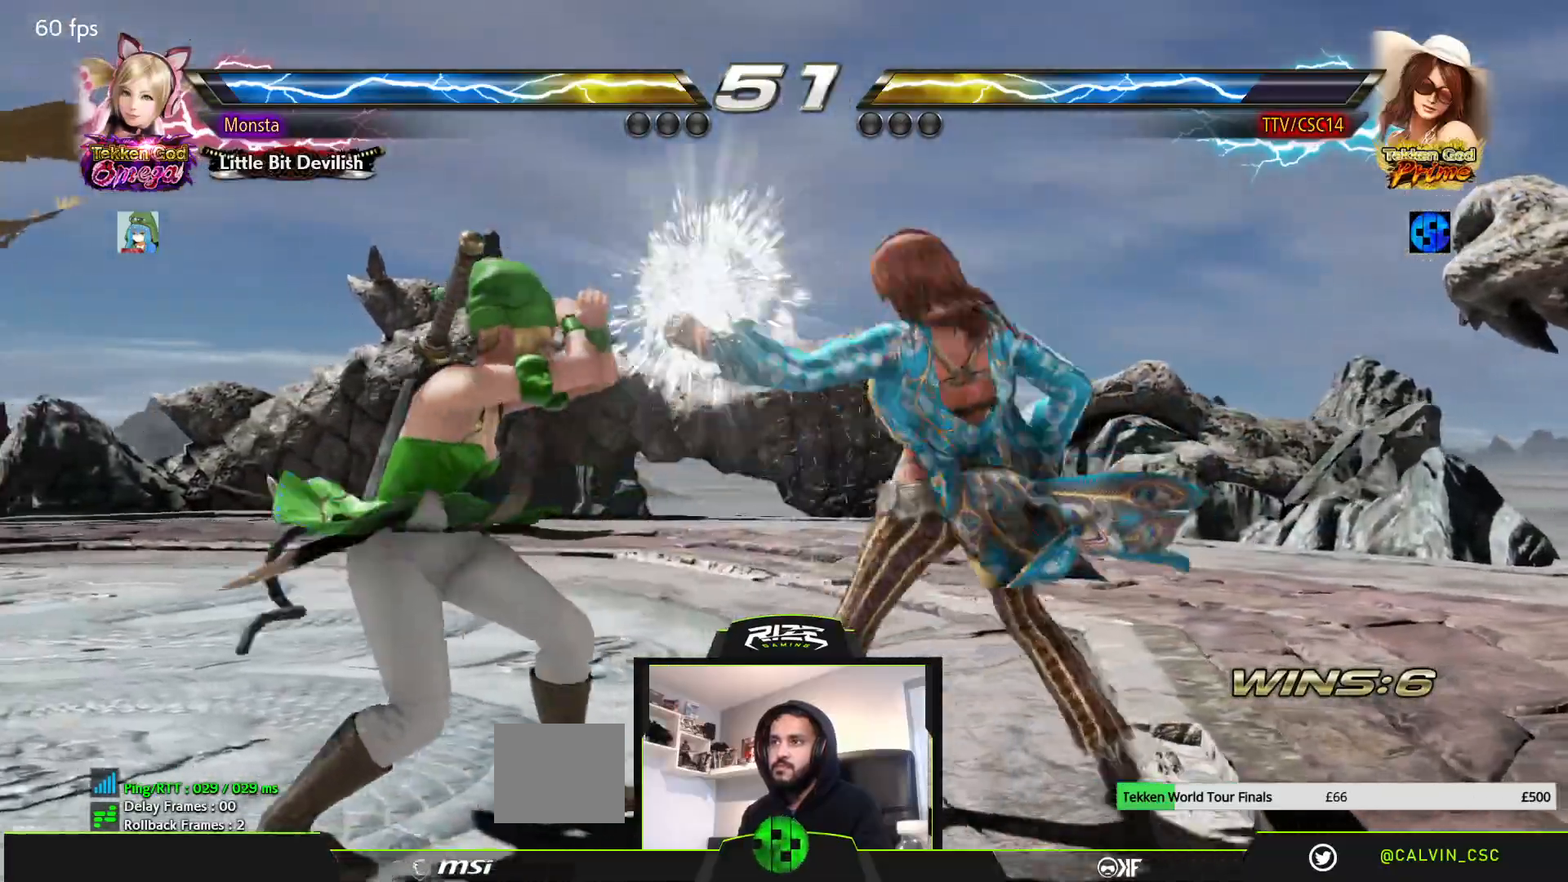
{"buttons": [], "left_stick": "center", "right_stick": "center"}
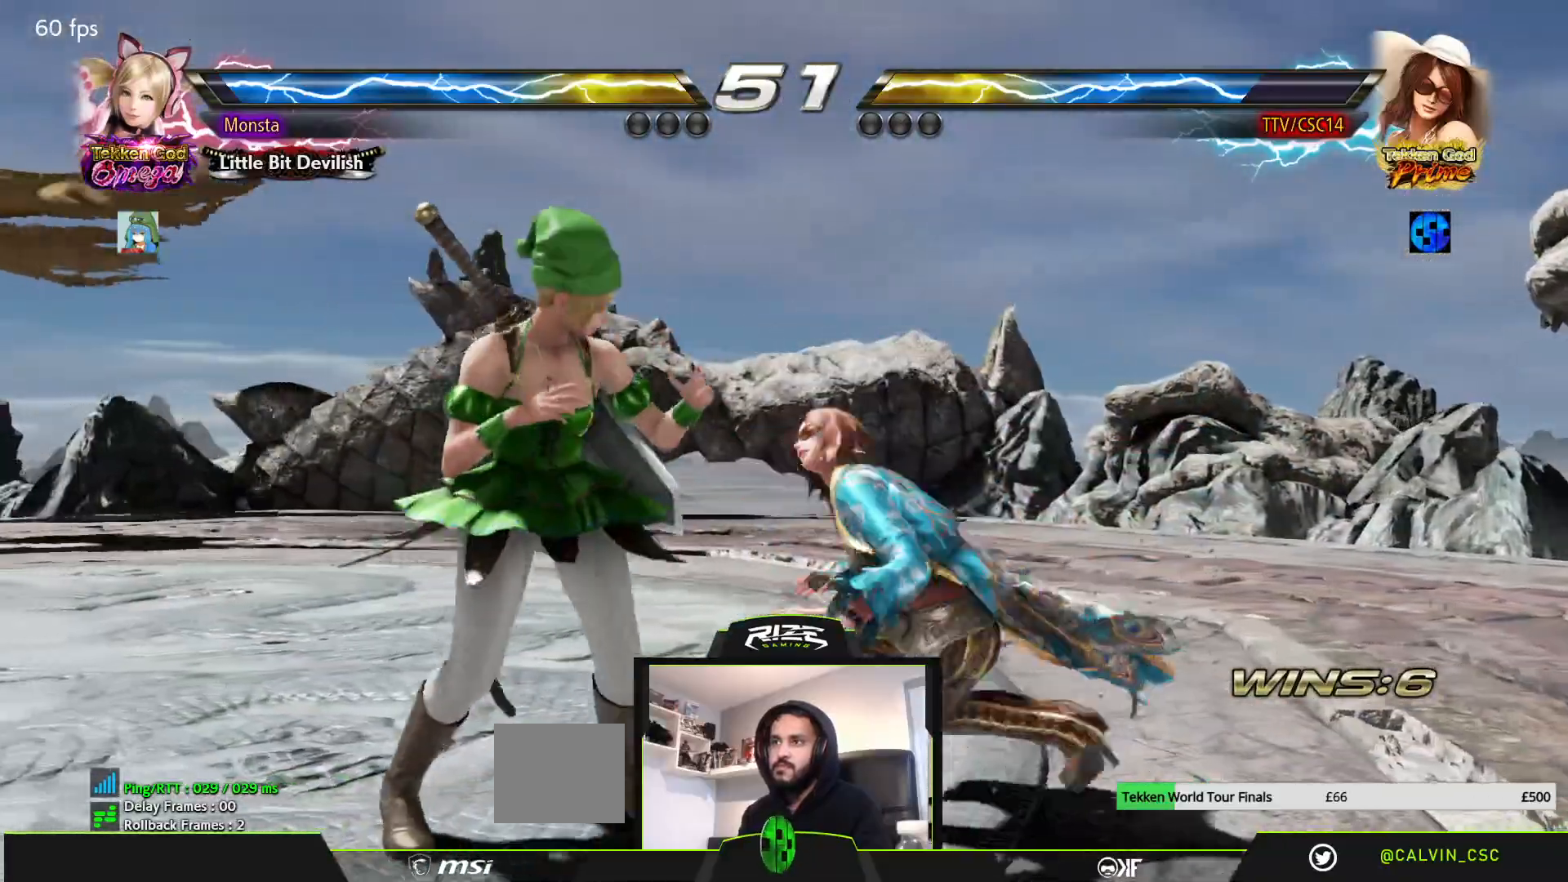
{"buttons": [], "left_stick": "center", "right_stick": "center", "events": [[283, "DPAD_RIGHT", "down"], [317, "CIRCLE", "down"], [433, "CIRCLE", "up"], [483, "DPAD_RIGHT", "up"]]}
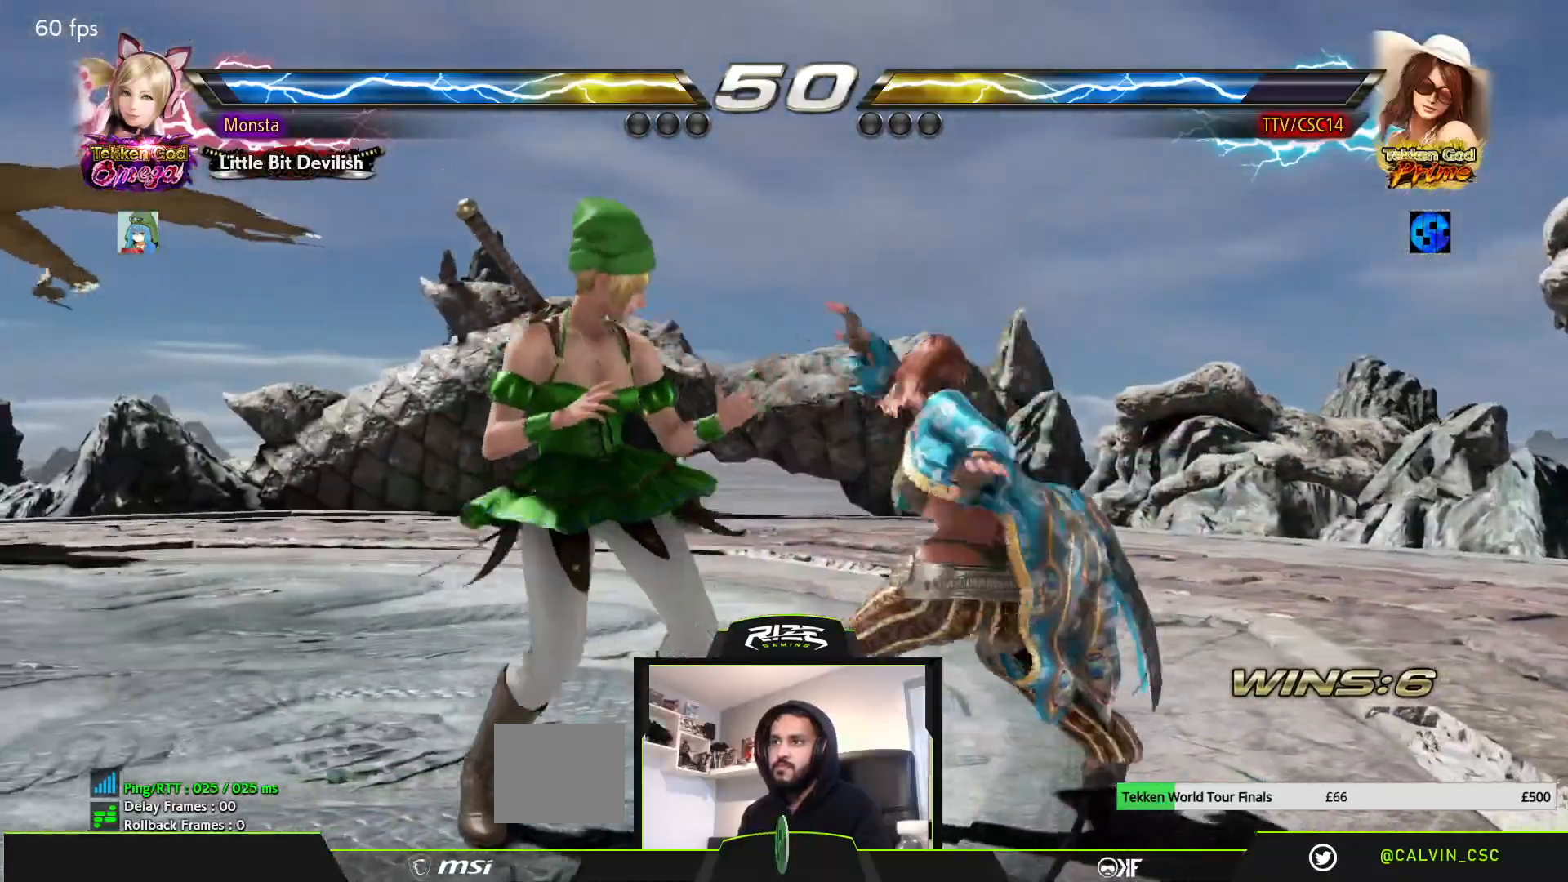
{"buttons": [], "left_stick": "center", "right_stick": "center", "events": []}
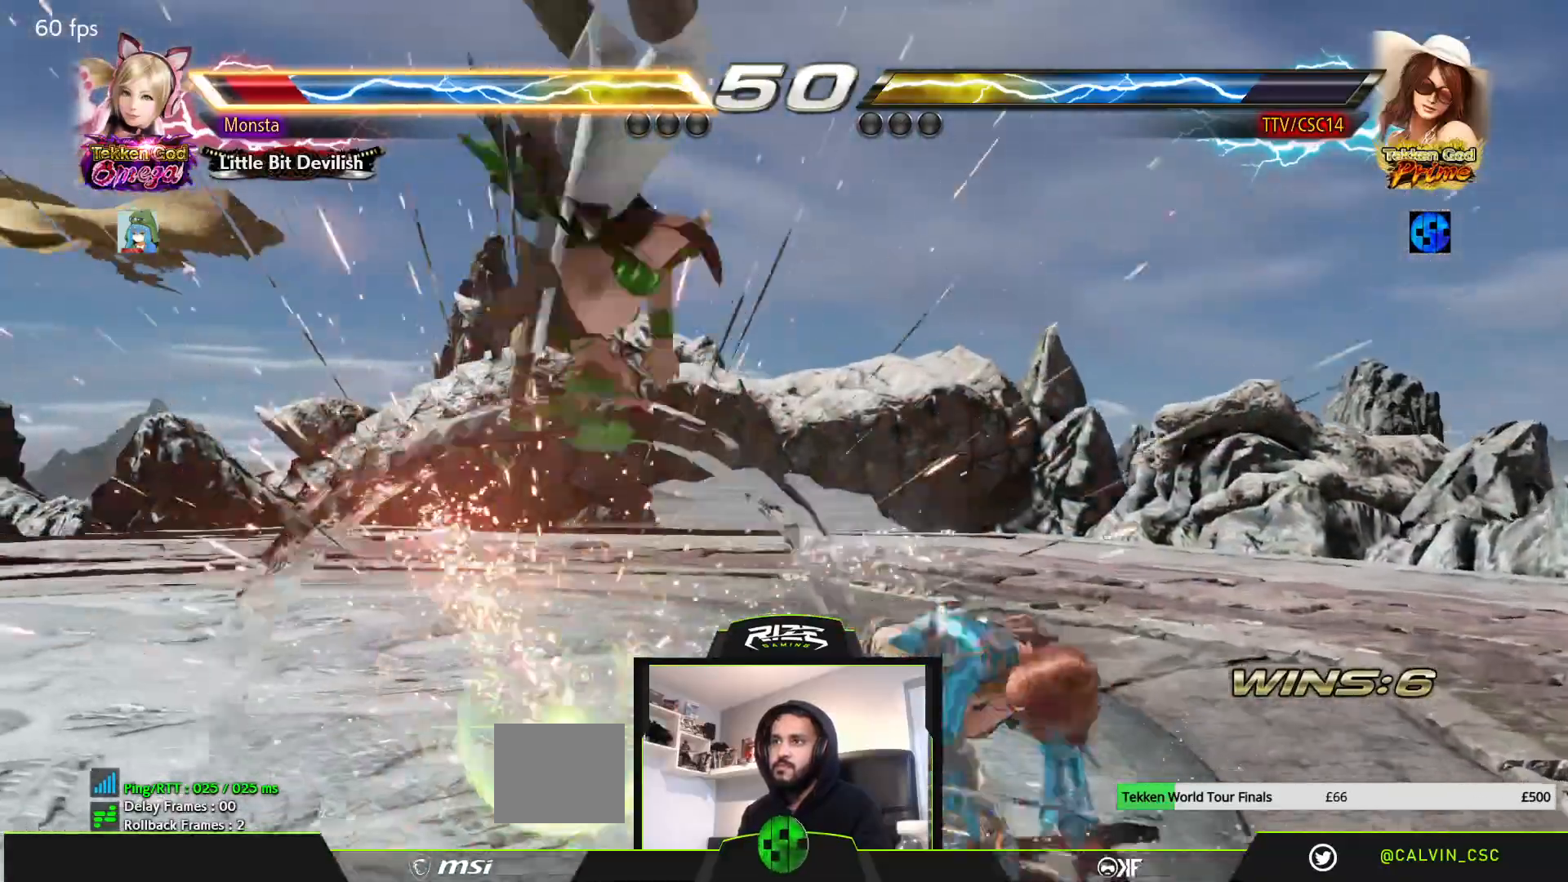
{"buttons": [], "left_stick": "center", "right_stick": "center", "events": [[400, "TRIANGLE", "down"], [483, "TRIANGLE", "up"]]}
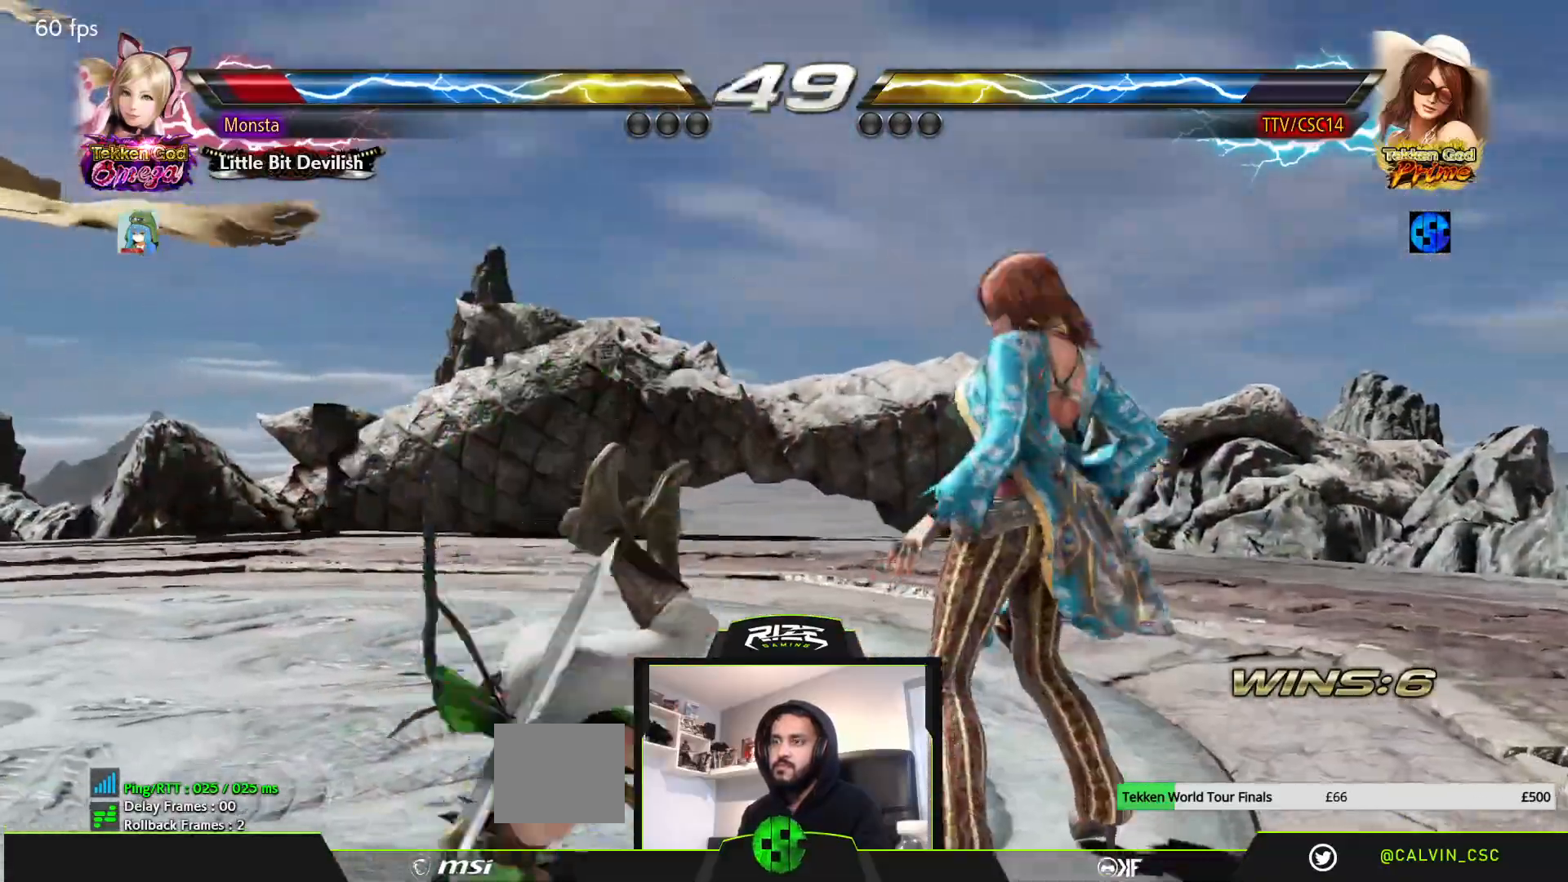
{"buttons": [], "left_stick": "center", "right_stick": "center", "events": [[50, "DPAD_LEFT", "down"], [433, "DPAD_LEFT", "up"]]}